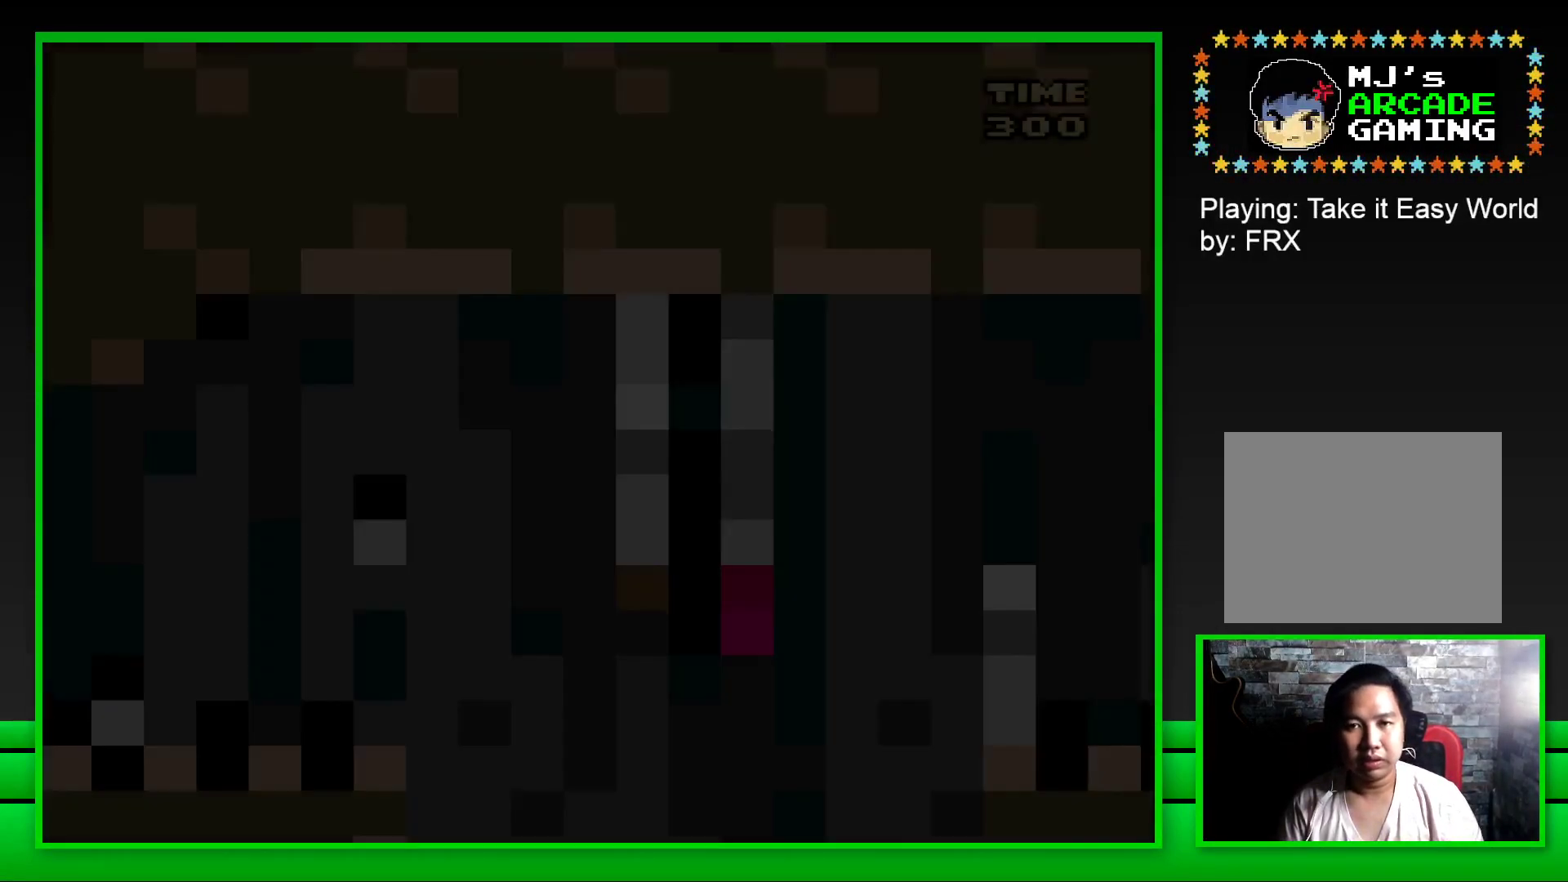
Gameplay with a controller (PlayStation layout); each line is a JSON object with the inputs held at the frame after it. "events" lists button and stick changes between this image and that frame as [ms after this image, input, new state], when the widget could be followed in between.
{"buttons": ["SQUARE"], "left_stick": "center", "right_stick": "center", "events": []}
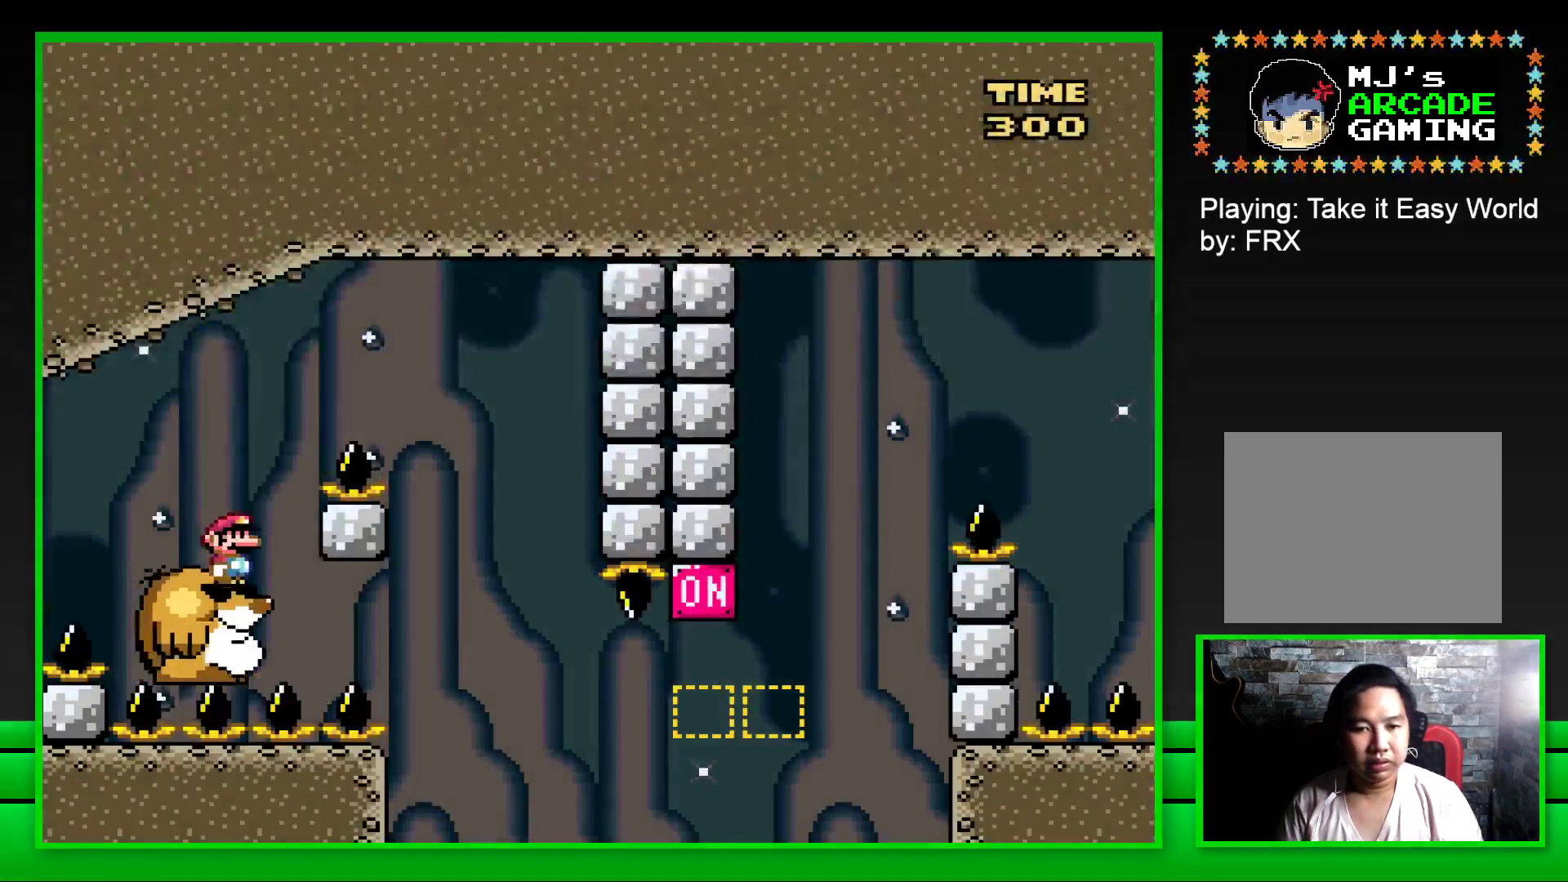
{"buttons": ["SQUARE", "DPAD_LEFT"], "left_stick": "center", "right_stick": "center", "events": [[17, "DPAD_RIGHT", "down"], [67, "CROSS", "down"], [383, "CROSS", "up"], [383, "DPAD_RIGHT", "up"], [500, "DPAD_LEFT", "down"]]}
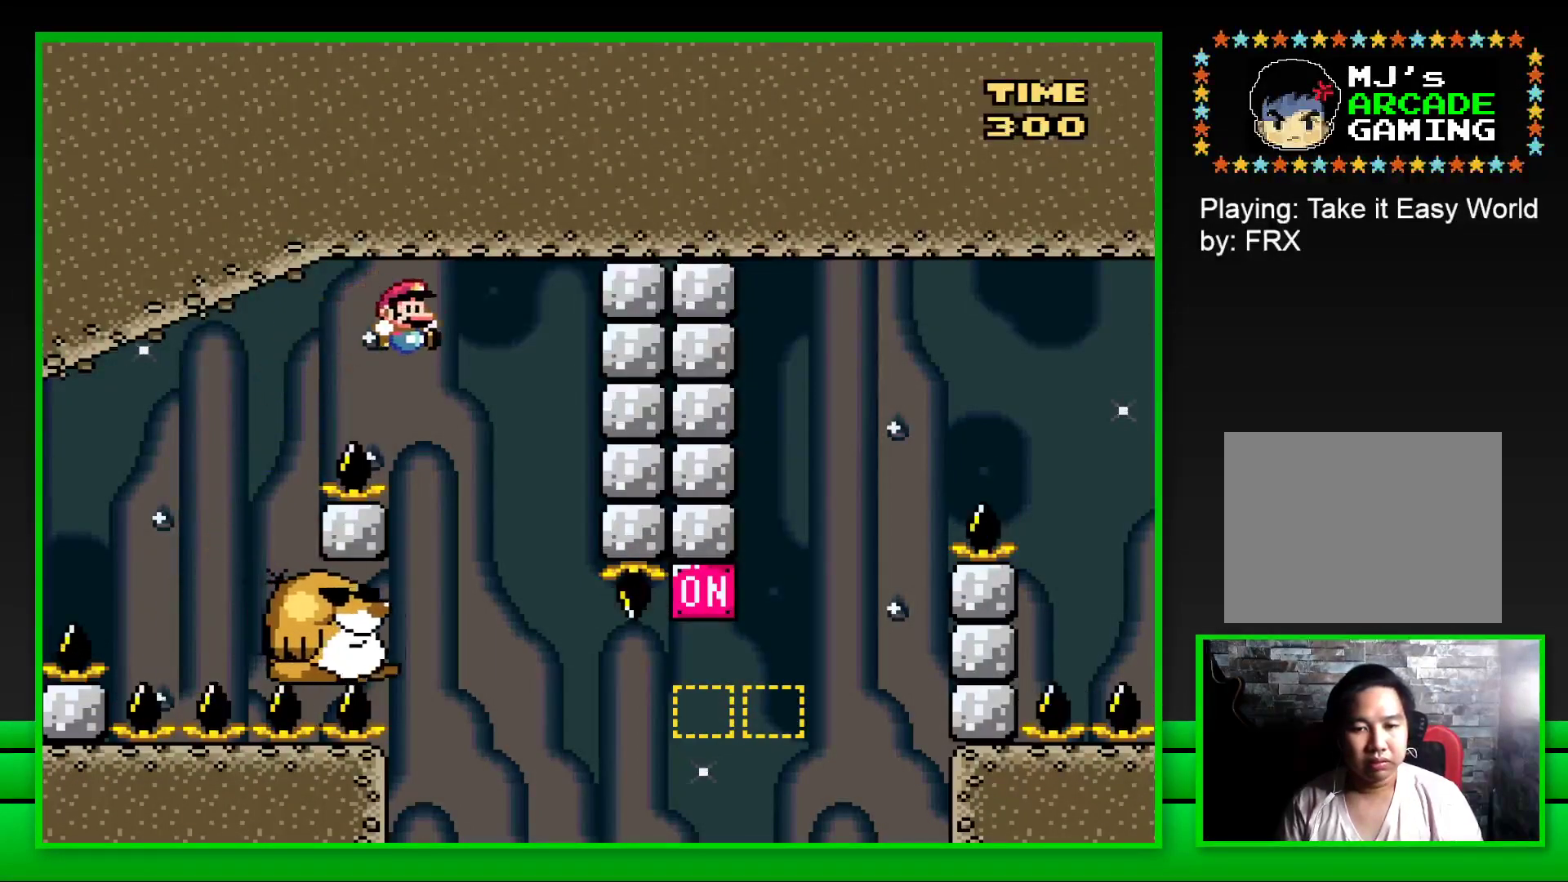
{"buttons": ["SQUARE"], "left_stick": "center", "right_stick": "center", "events": [[200, "DPAD_LEFT", "up"]]}
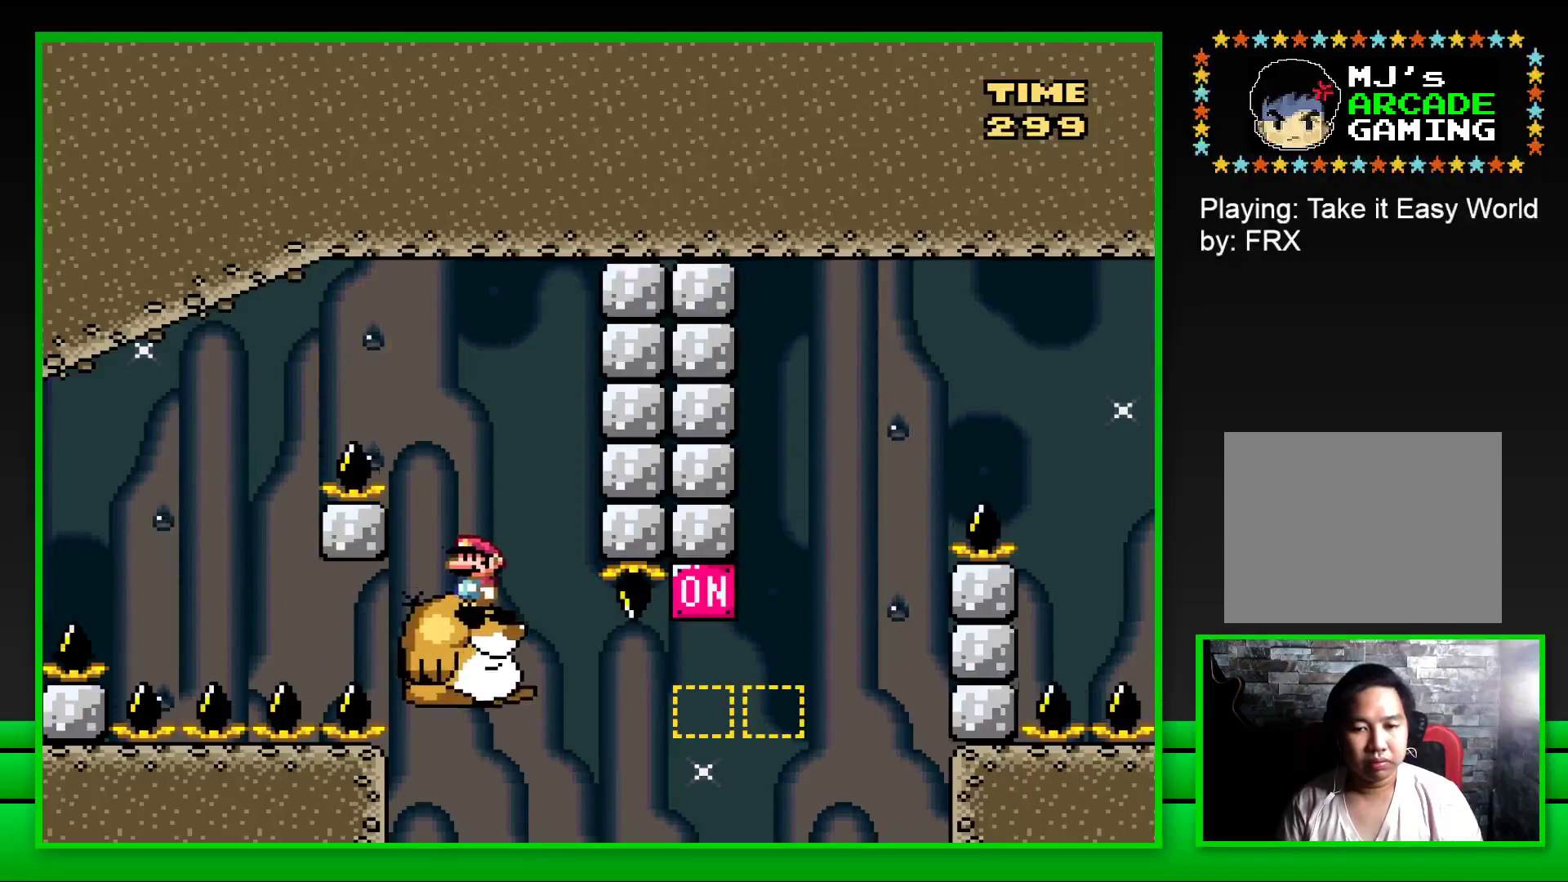
{"buttons": ["CROSS", "SQUARE", "DPAD_RIGHT"], "left_stick": "center", "right_stick": "center", "events": [[117, "DPAD_RIGHT", "down"], [367, "CROSS", "down"]]}
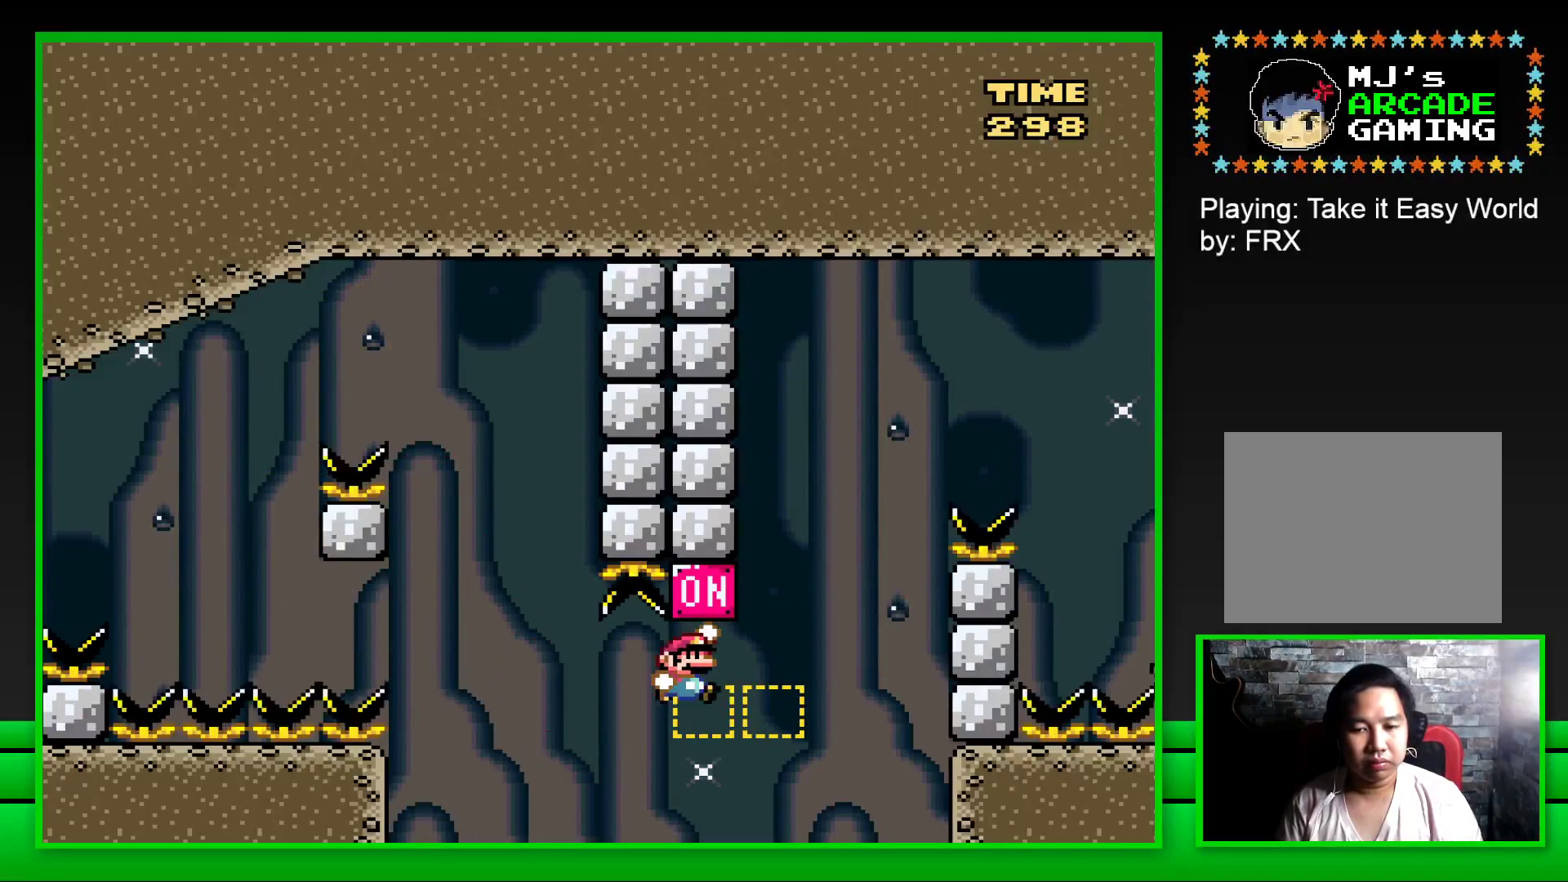
{"buttons": ["CROSS", "SQUARE", "DPAD_RIGHT"], "left_stick": "center", "right_stick": "center", "events": [[17, "CROSS", "up"], [217, "CROSS", "down"]]}
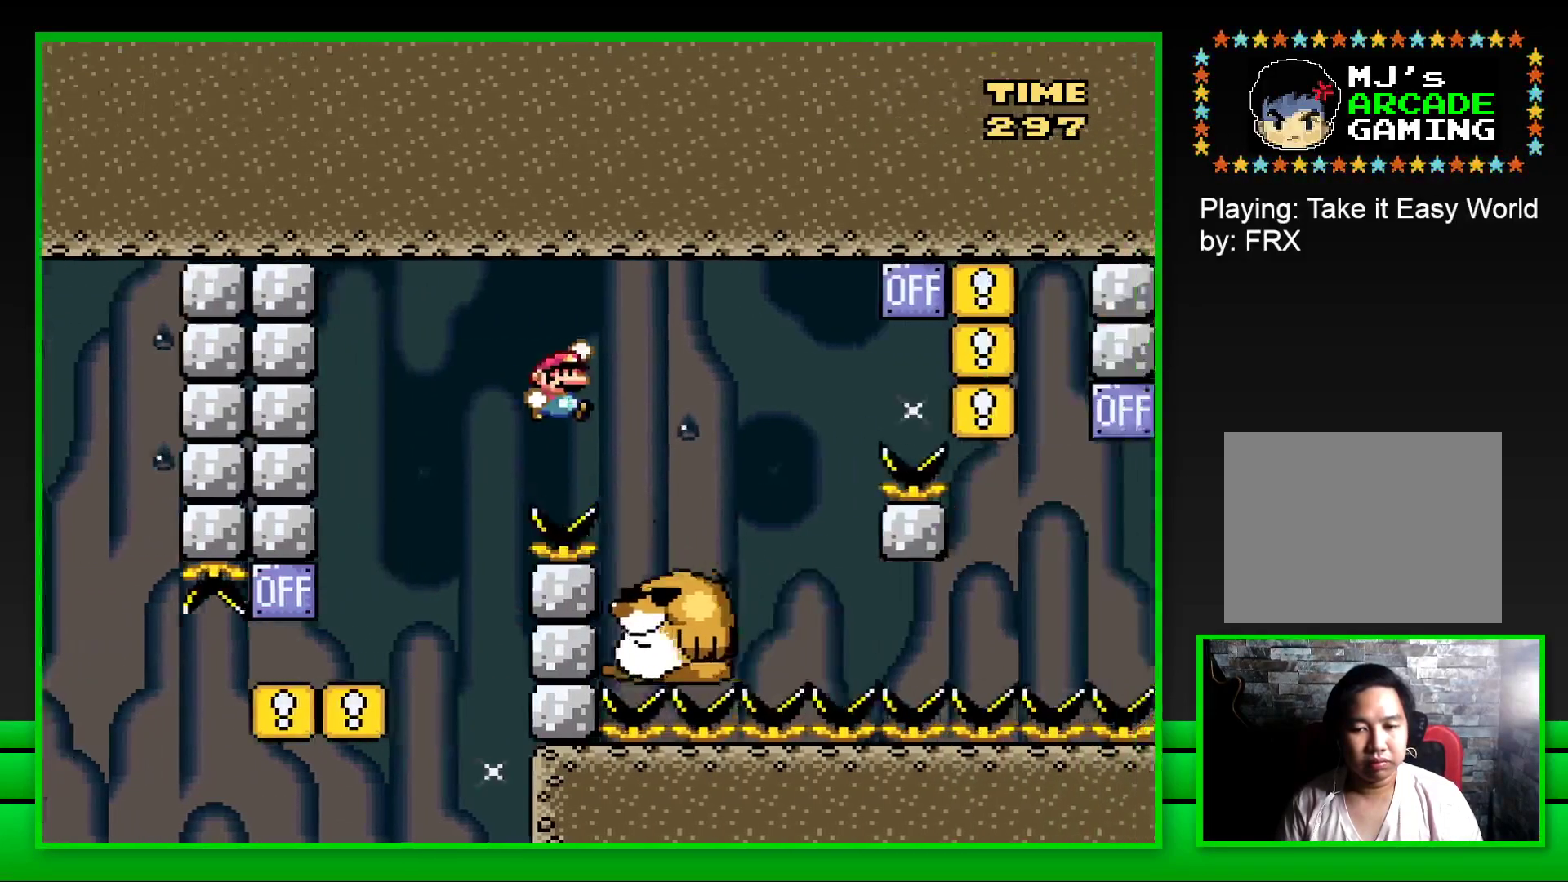
{"buttons": ["SQUARE"], "left_stick": "center", "right_stick": "center", "events": [[83, "CROSS", "up"], [217, "DPAD_RIGHT", "up"], [300, "DPAD_LEFT", "down"], [417, "DPAD_LEFT", "up"]]}
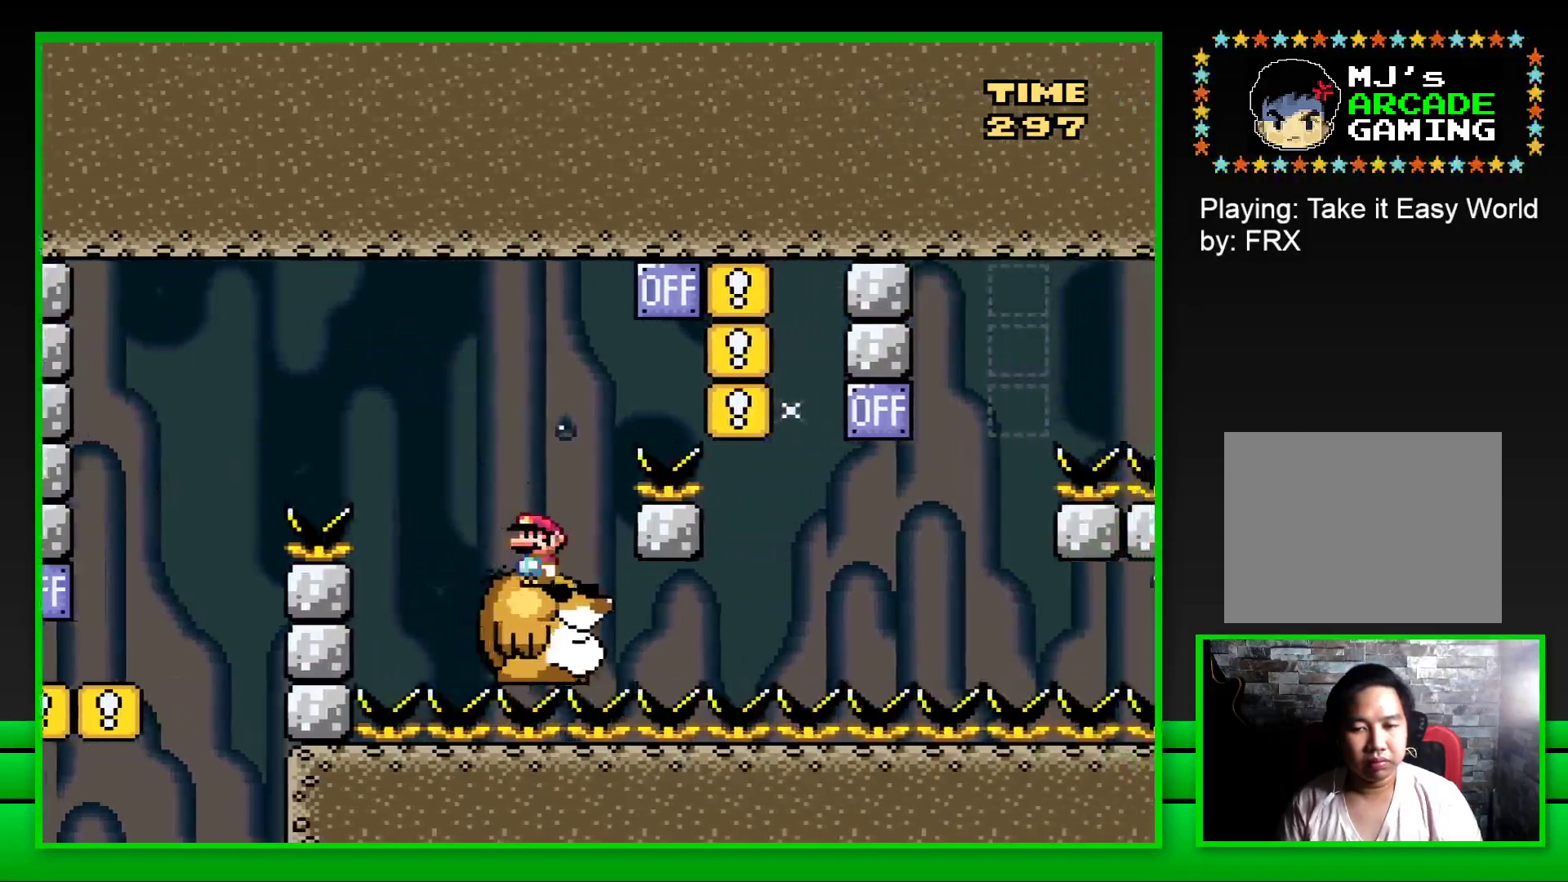
{"buttons": ["SQUARE"], "left_stick": "center", "right_stick": "center", "events": [[67, "DPAD_RIGHT", "down"], [133, "CROSS", "down"], [467, "CROSS", "up"], [500, "DPAD_RIGHT", "up"]]}
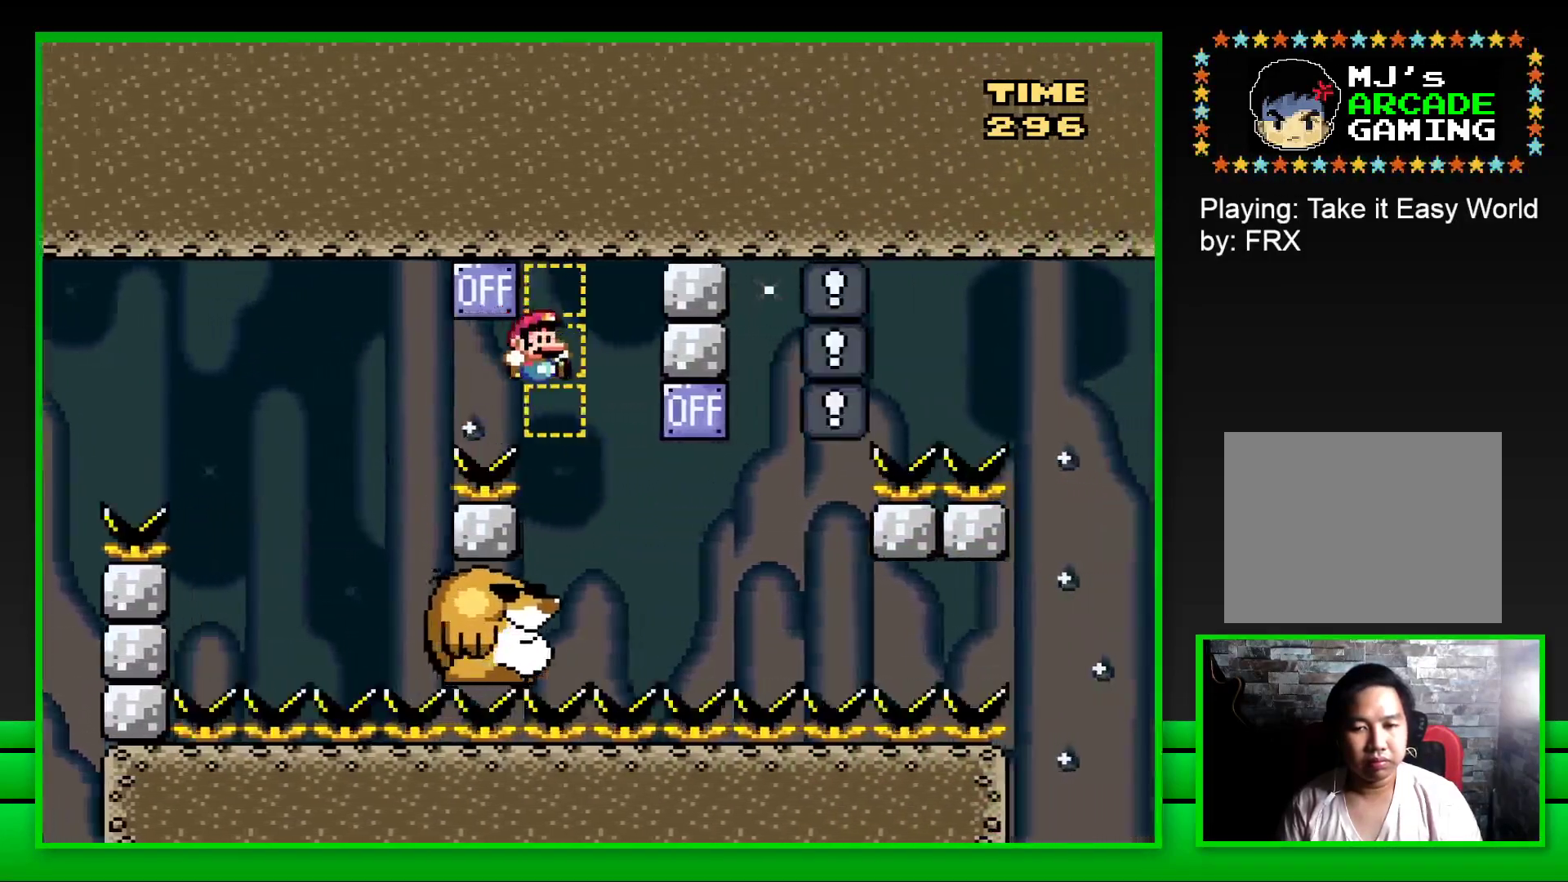
{"buttons": ["SQUARE", "DPAD_RIGHT"], "left_stick": "center", "right_stick": "center", "events": [[67, "DPAD_LEFT", "down"], [233, "DPAD_LEFT", "up"], [500, "DPAD_RIGHT", "down"]]}
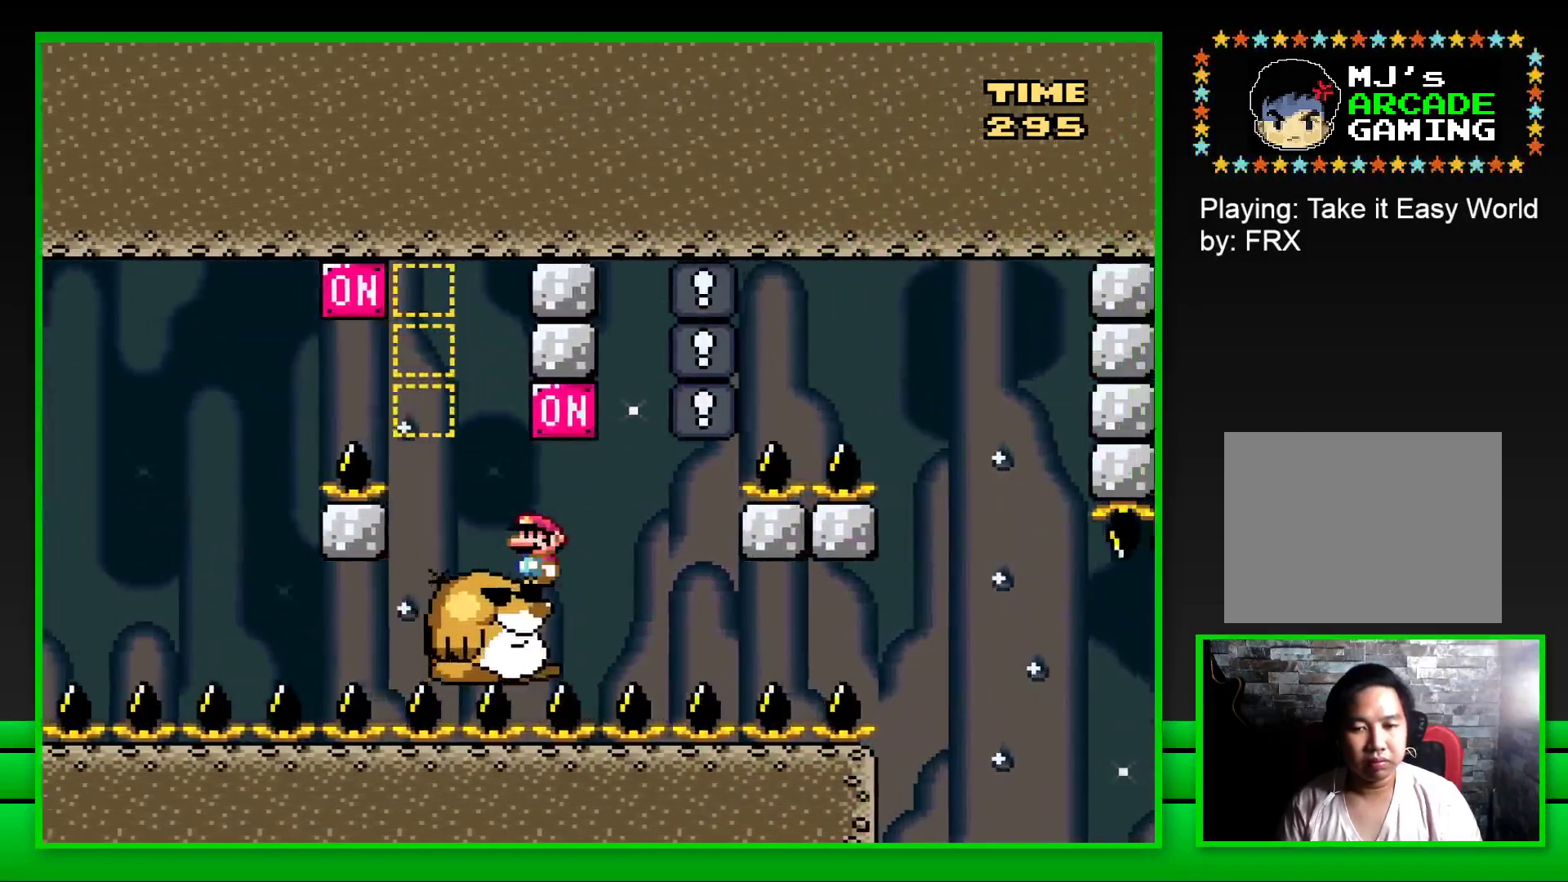
{"buttons": ["SQUARE"], "left_stick": "center", "right_stick": "center", "events": [[33, "CROSS", "down"], [117, "DPAD_RIGHT", "up"], [167, "CROSS", "up"], [183, "DPAD_LEFT", "down"], [250, "DPAD_LEFT", "up"], [250, "DPAD_UP", "down"], [267, "DPAD_RIGHT", "down"], [267, "DPAD_UP", "up"], [367, "DPAD_RIGHT", "up"]]}
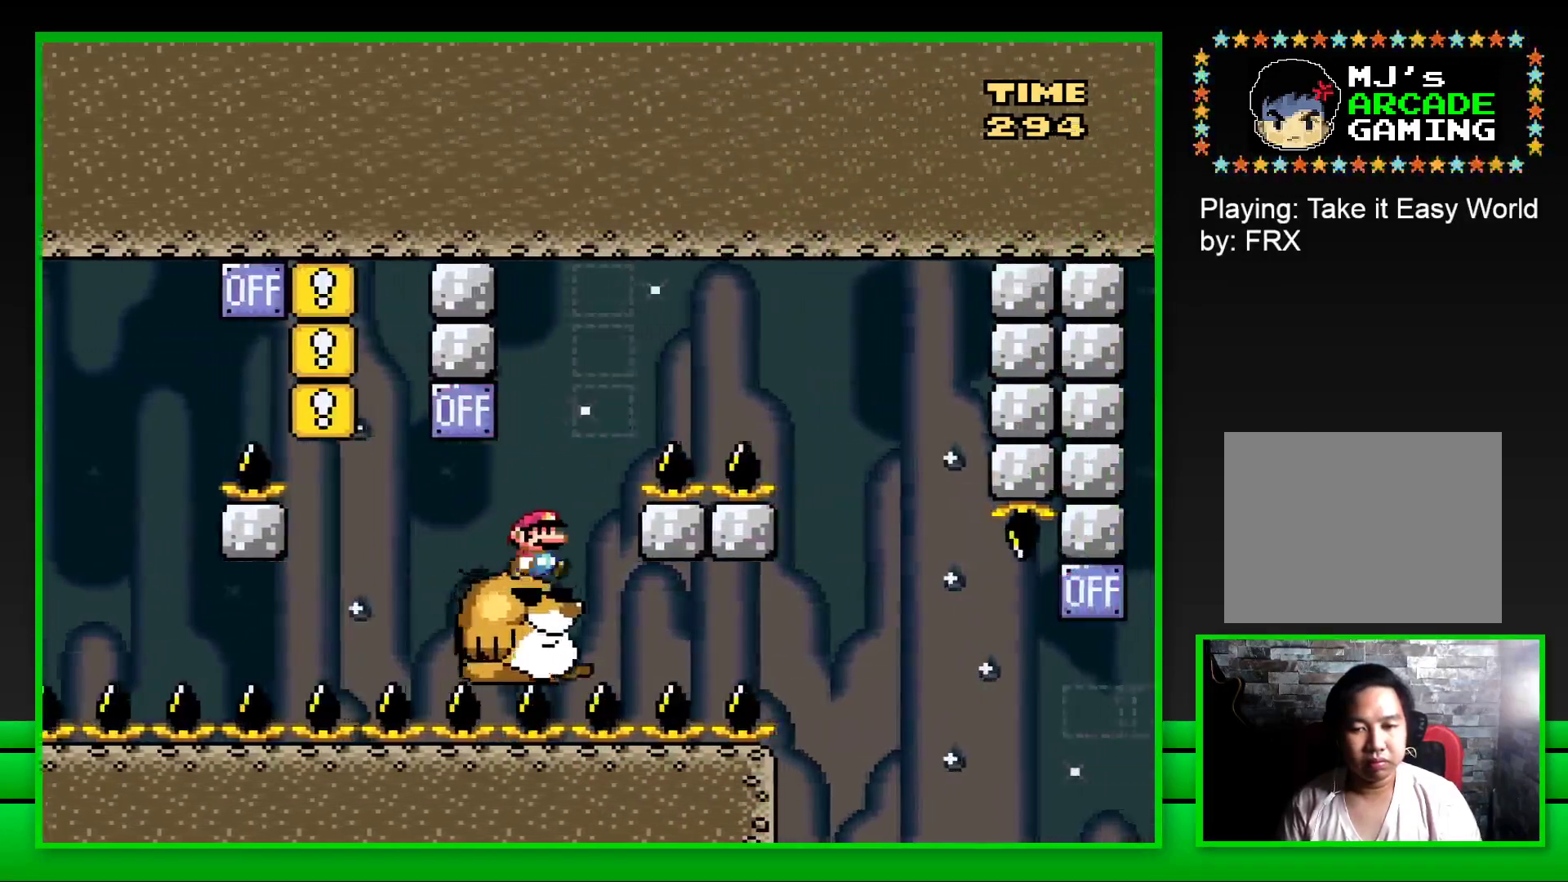
{"buttons": ["CROSS", "SQUARE", "DPAD_RIGHT"], "left_stick": "center", "right_stick": "center", "events": [[167, "CROSS", "down"], [217, "DPAD_RIGHT", "down"]]}
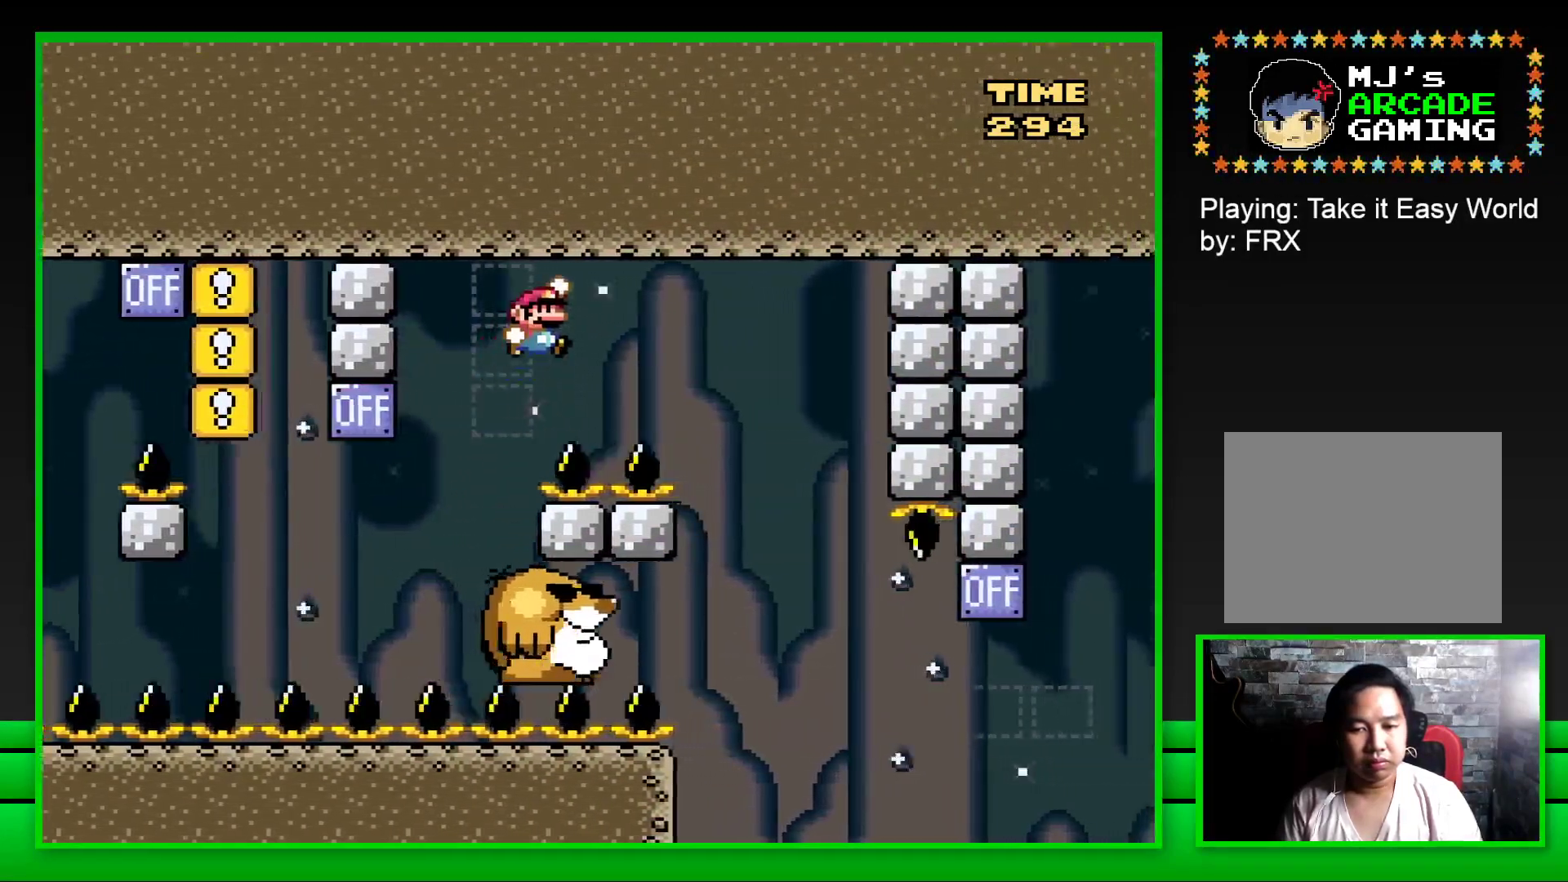
{"buttons": ["SQUARE", "DPAD_LEFT"], "left_stick": "center", "right_stick": "center", "events": [[183, "DPAD_RIGHT", "up"], [283, "DPAD_LEFT", "down"], [433, "CROSS", "up"]]}
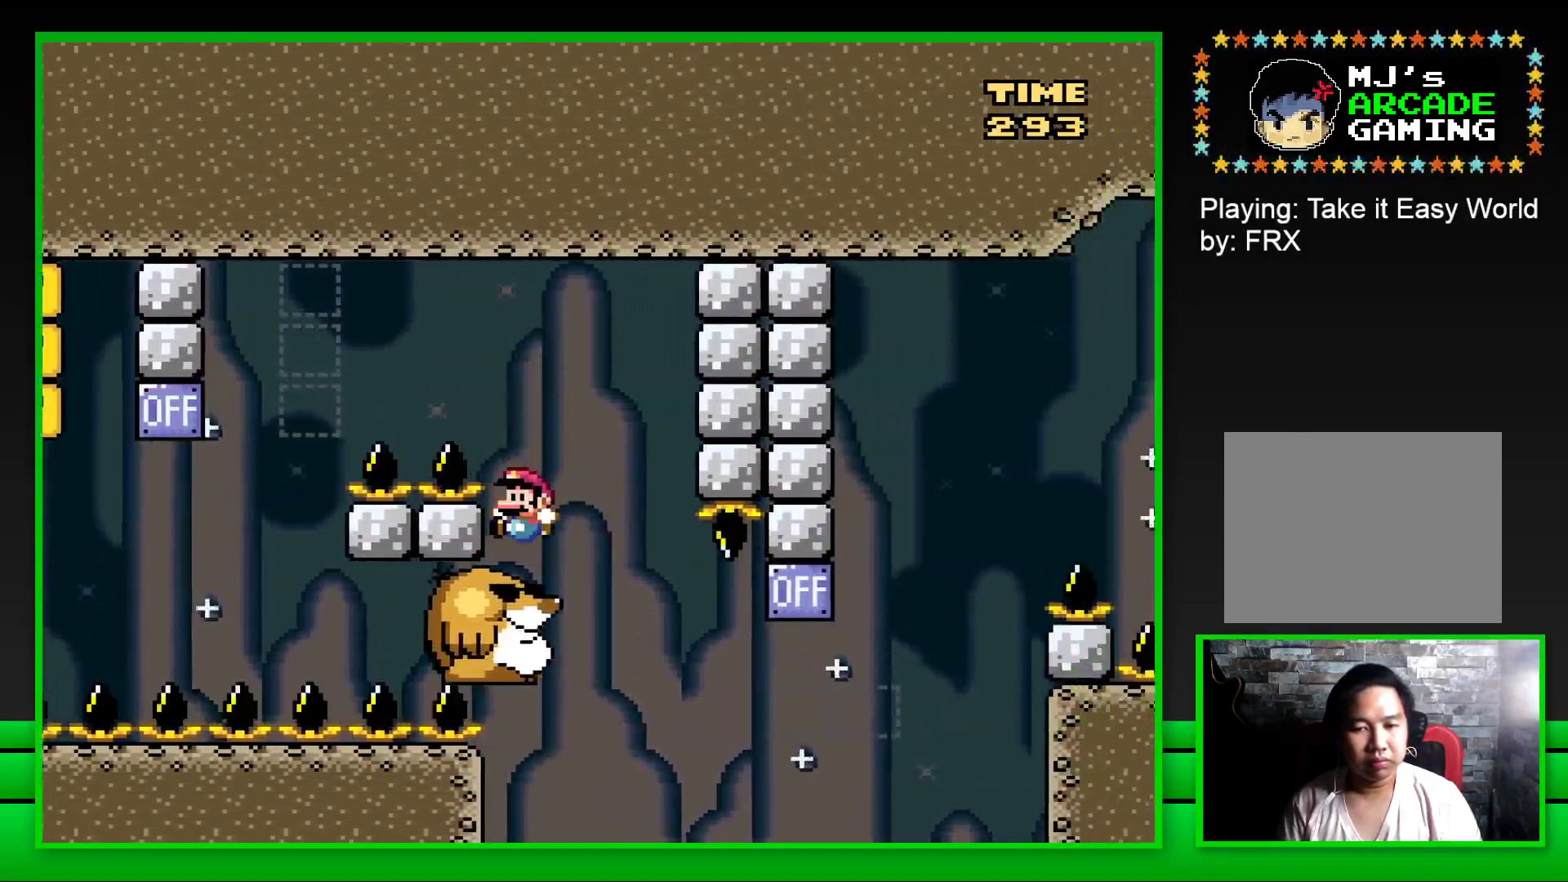
{"buttons": ["SQUARE", "DPAD_RIGHT"], "left_stick": "center", "right_stick": "center", "events": [[17, "DPAD_LEFT", "up"], [400, "DPAD_RIGHT", "down"]]}
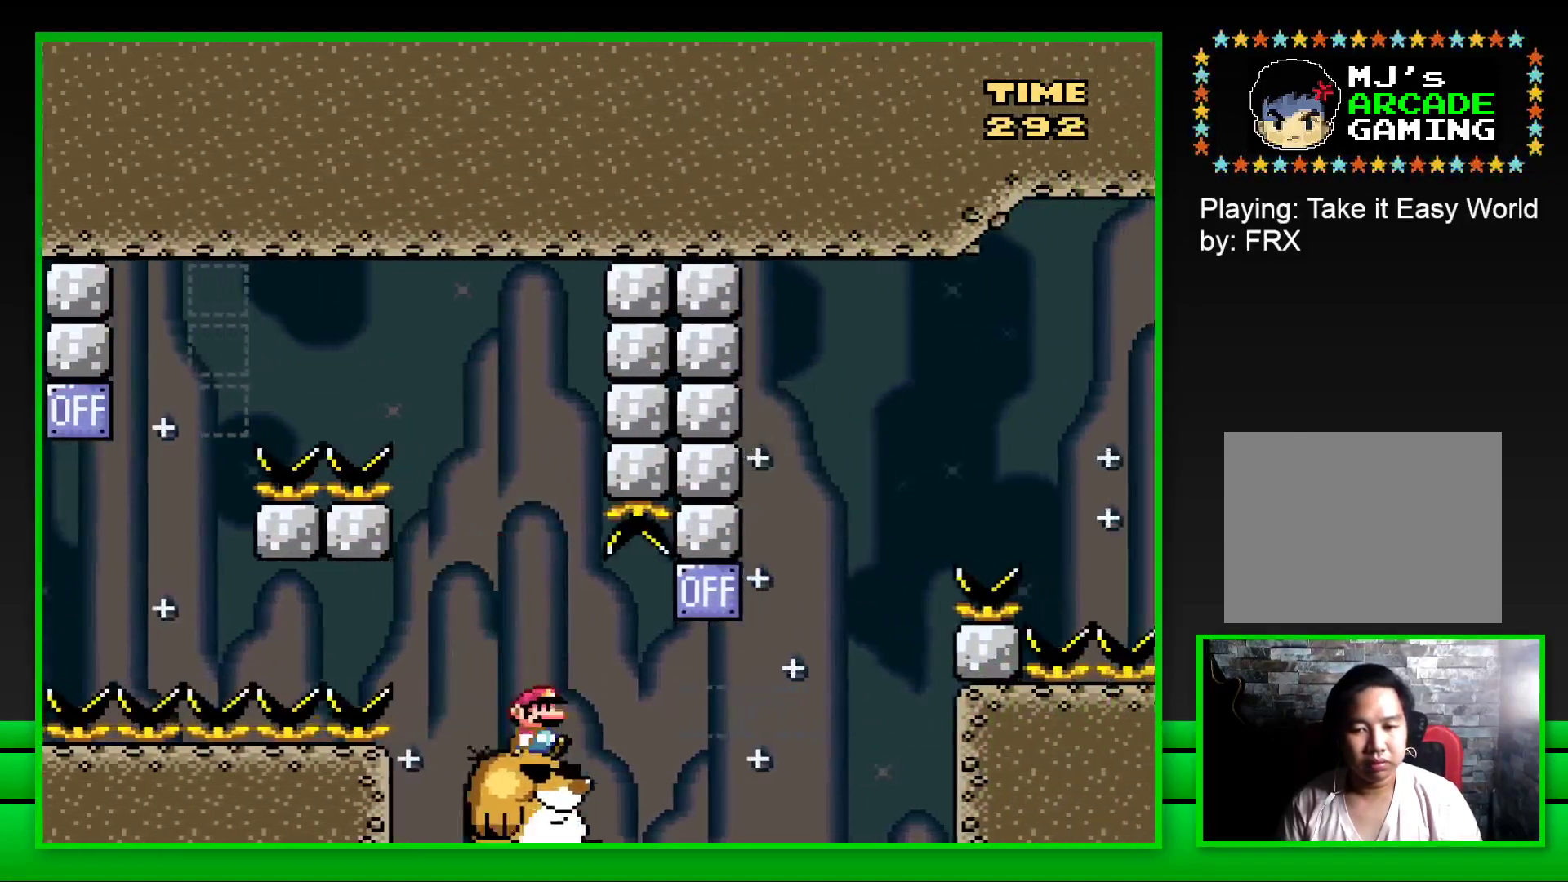
{"buttons": ["SQUARE", "DPAD_LEFT"], "left_stick": "center", "right_stick": "center", "events": [[167, "CROSS", "down"], [350, "CROSS", "up"], [467, "DPAD_RIGHT", "up"], [500, "DPAD_LEFT", "down"]]}
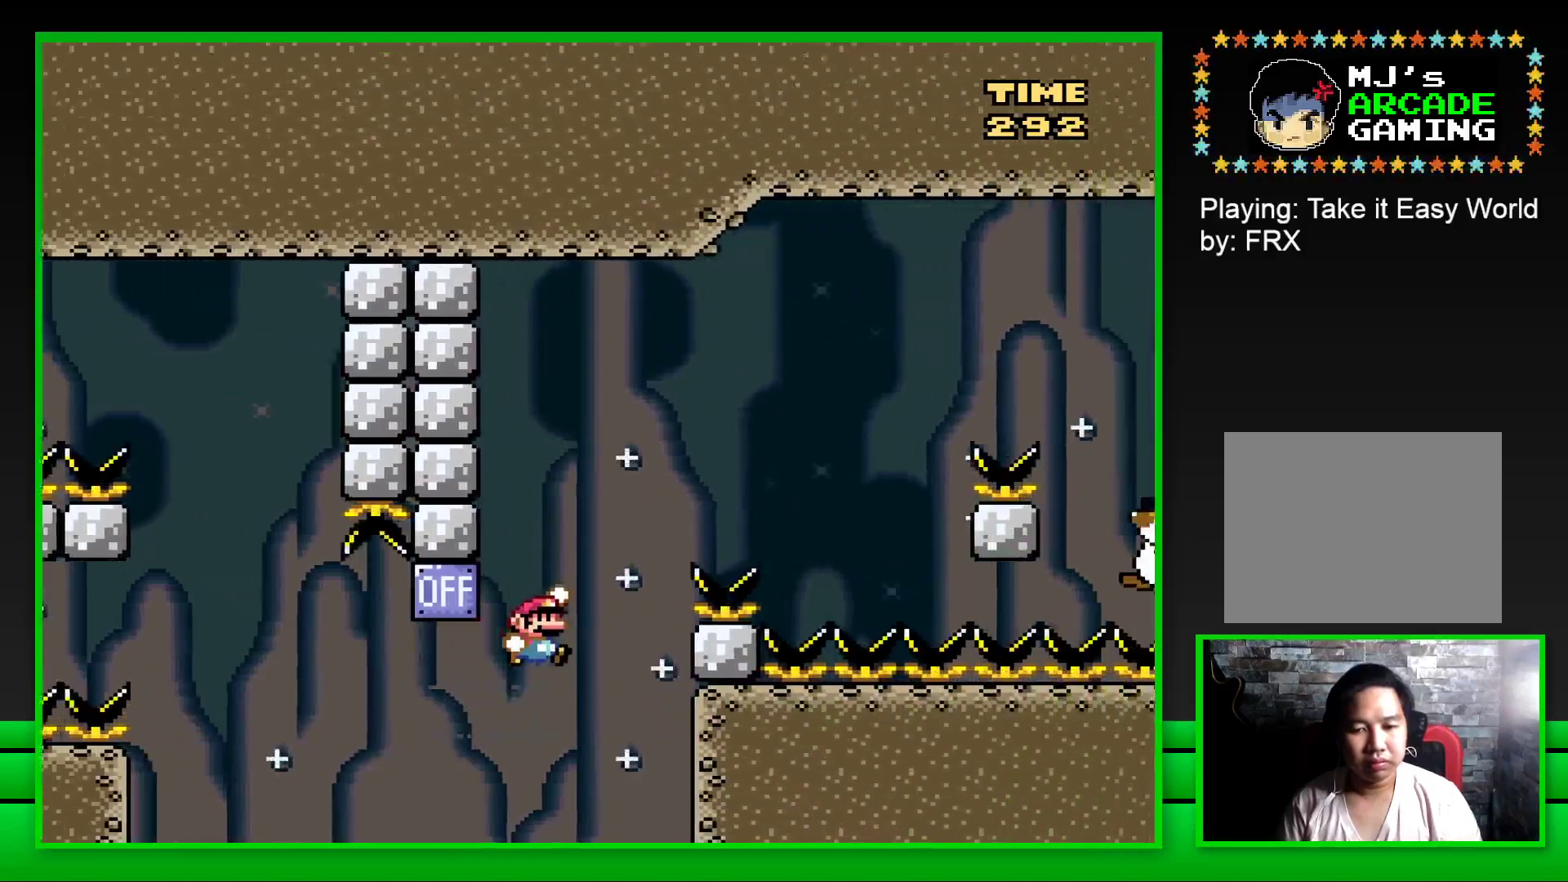
{"buttons": ["CROSS"], "left_stick": "center", "right_stick": "center", "events": [[183, "DPAD_LEFT", "up"], [183, "SQUARE", "up"], [350, "CROSS", "down"], [450, "CROSS", "up"], [483, "CROSS", "down"]]}
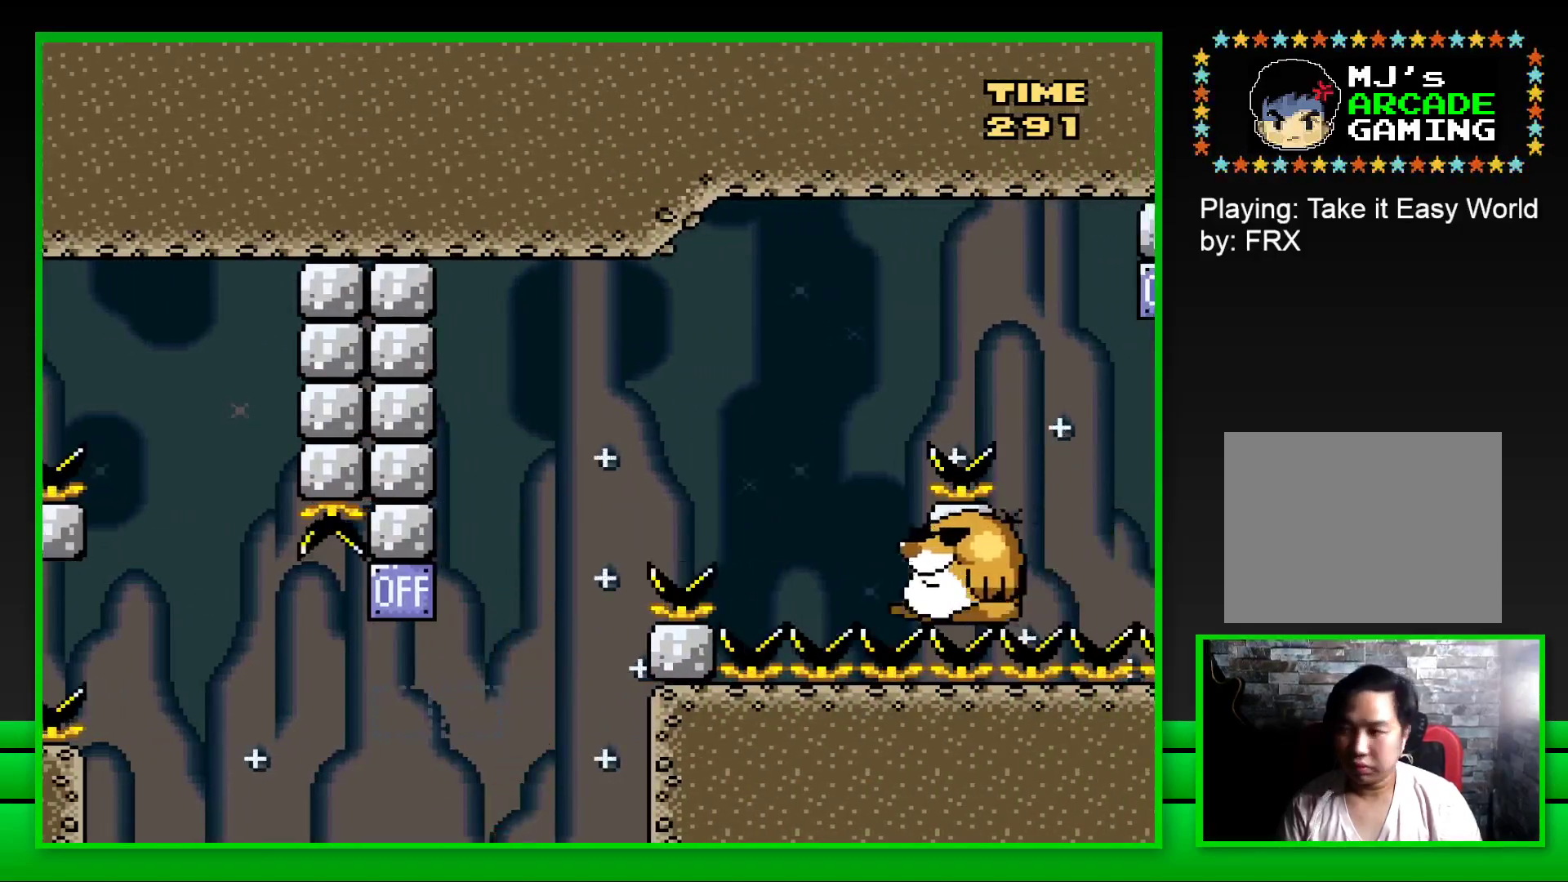
{"buttons": ["CROSS"], "left_stick": "center", "right_stick": "center", "events": [[67, "CROSS", "up"], [150, "CROSS", "down"], [217, "CROSS", "up"], [300, "CROSS", "down"], [367, "CROSS", "up"], [467, "CROSS", "down"]]}
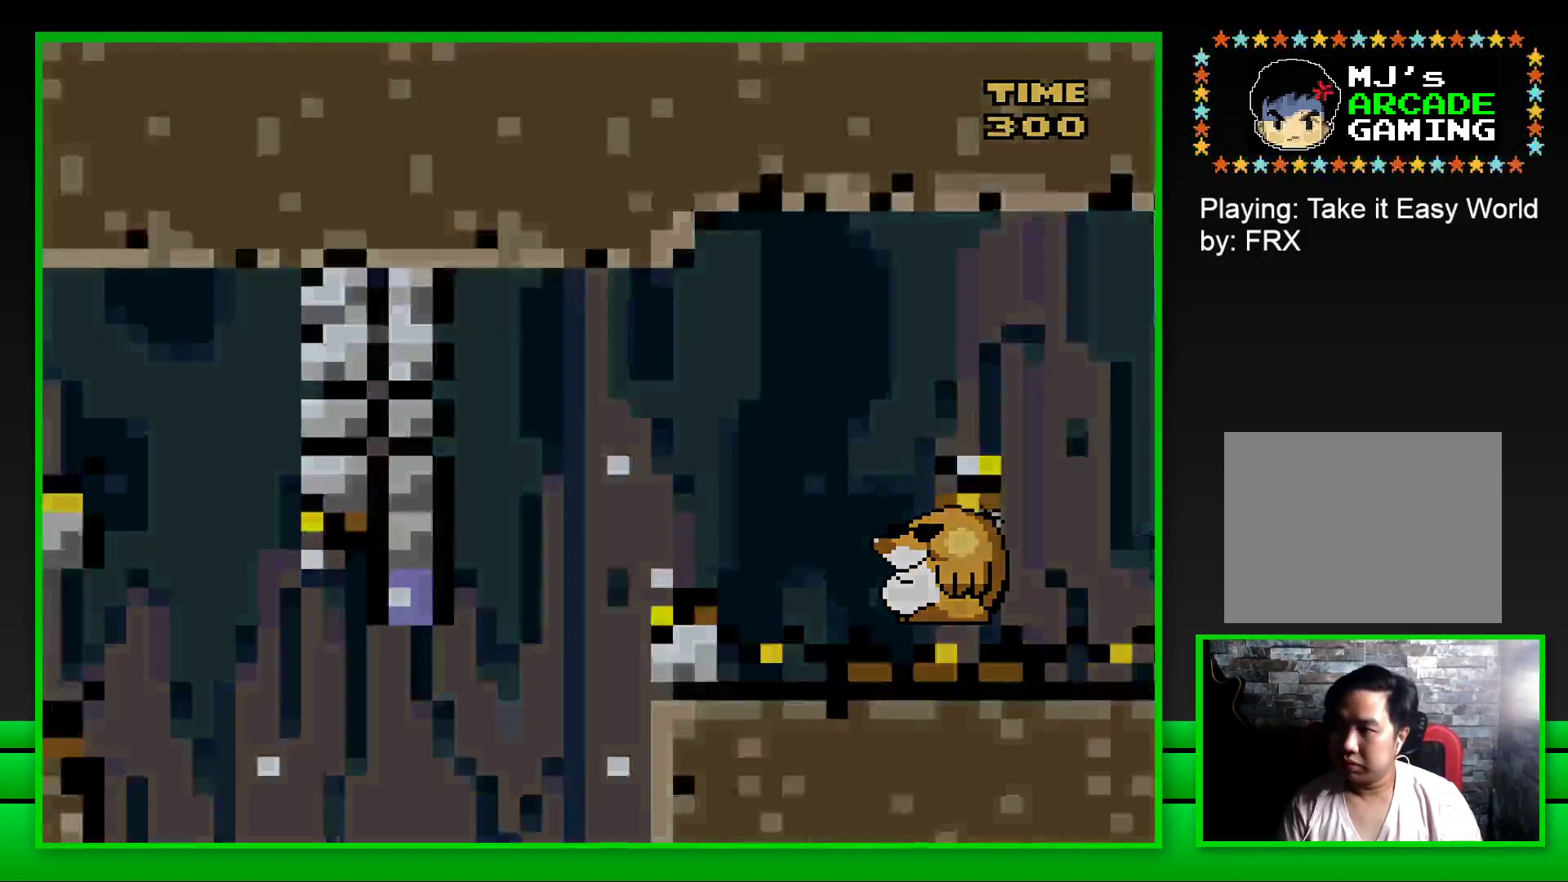
{"buttons": [], "left_stick": "center", "right_stick": "center", "events": [[17, "CROSS", "up"], [117, "CROSS", "down"], [183, "CROSS", "up"], [283, "CROSS", "down"], [333, "CROSS", "up"], [417, "CROSS", "down"], [500, "CROSS", "up"]]}
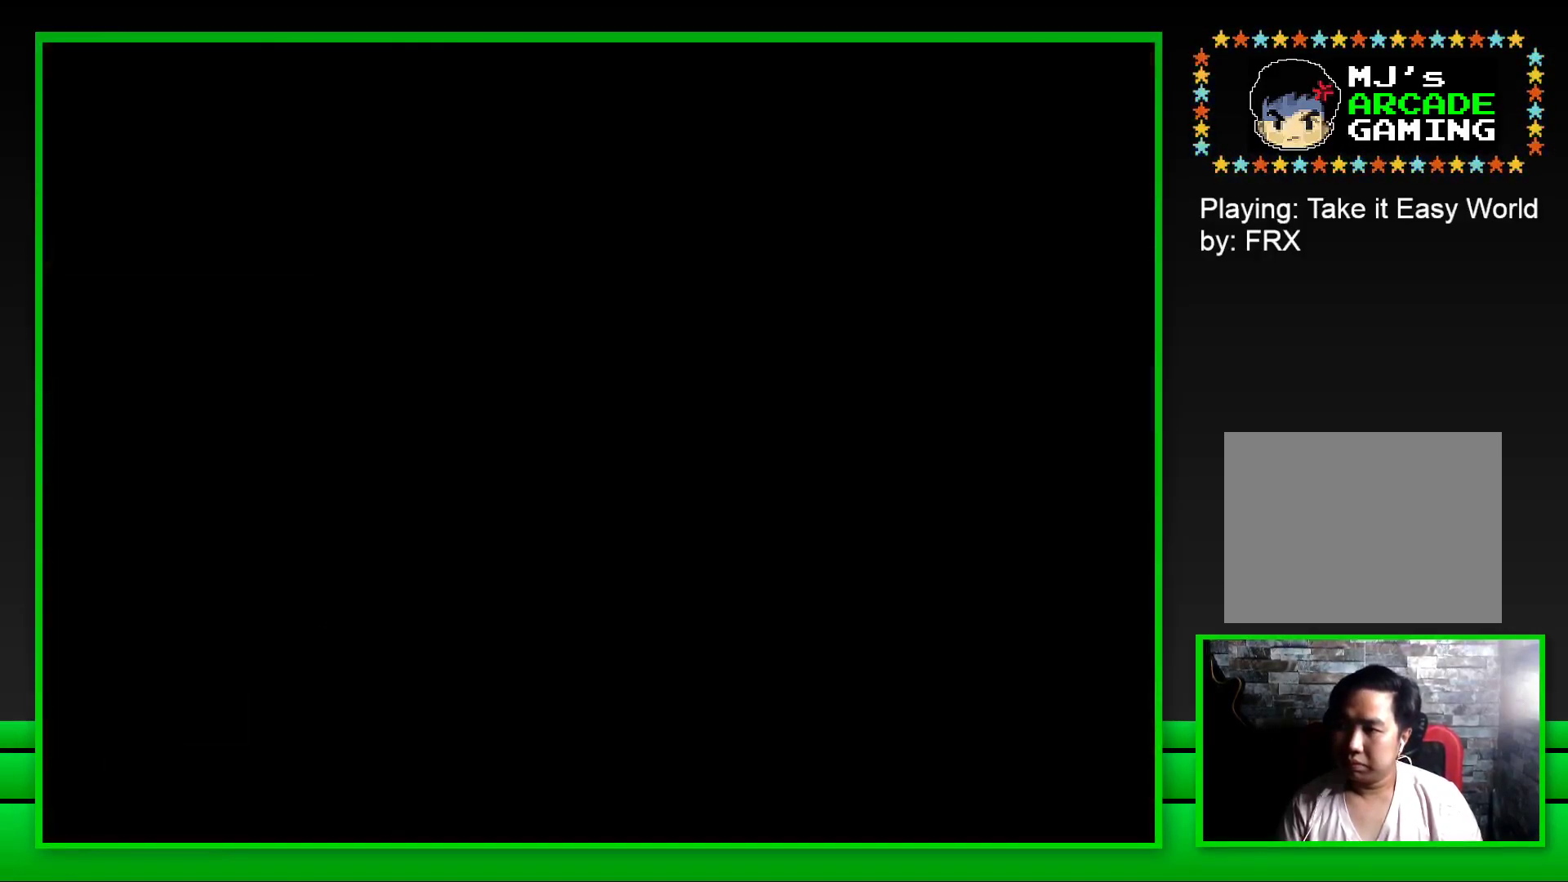
{"buttons": [], "left_stick": "center", "right_stick": "center", "events": [[83, "CROSS", "down"], [167, "CROSS", "up"]]}
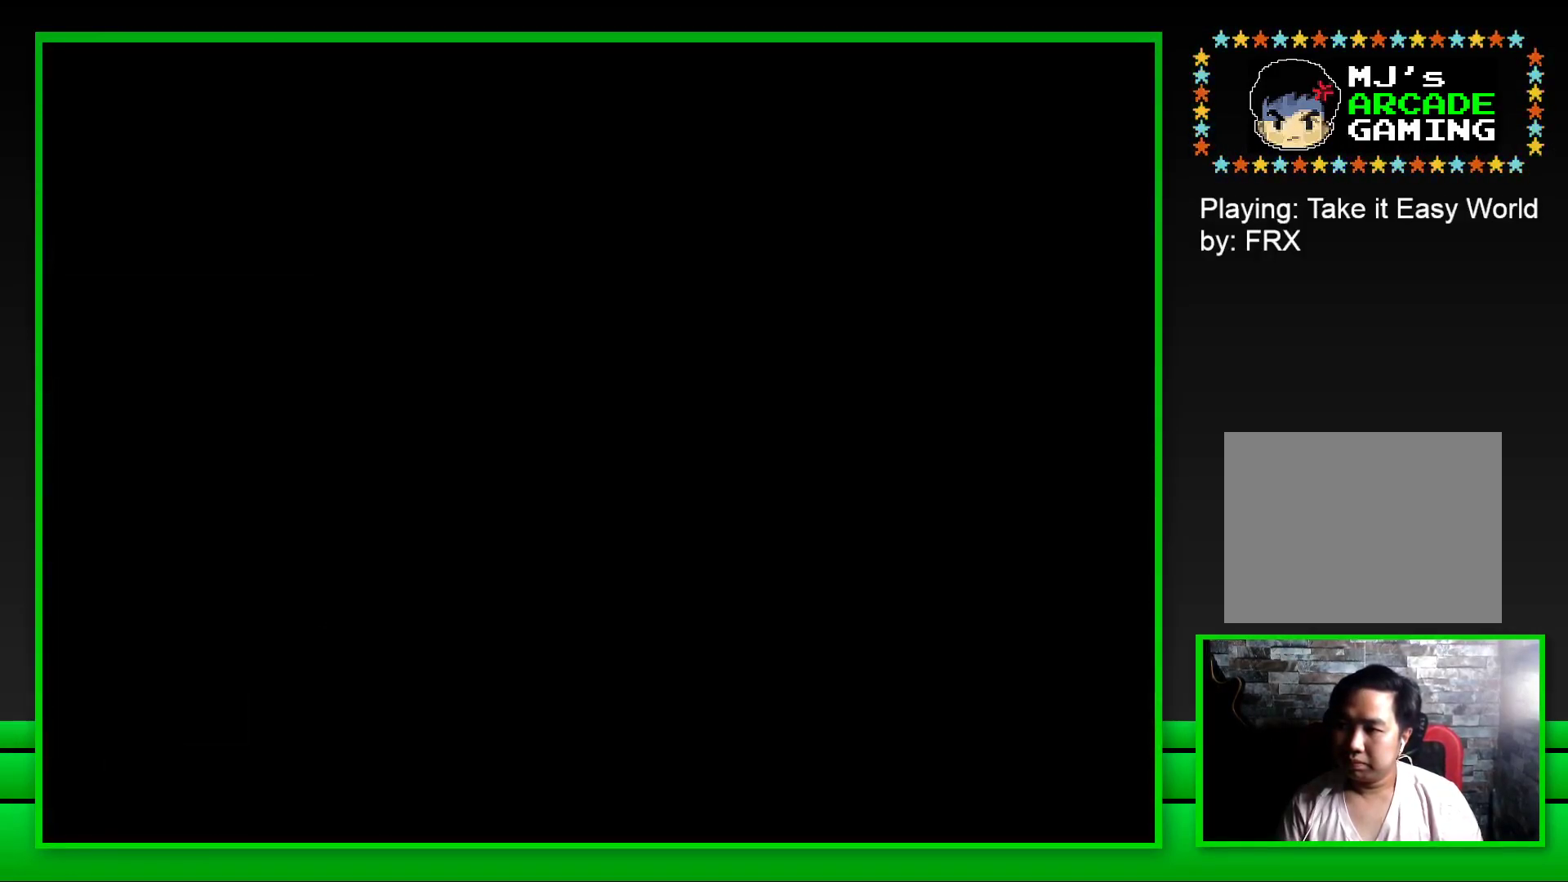
{"buttons": [], "left_stick": "center", "right_stick": "center", "events": [[217, "SQUARE", "down"], [317, "SQUARE", "up"]]}
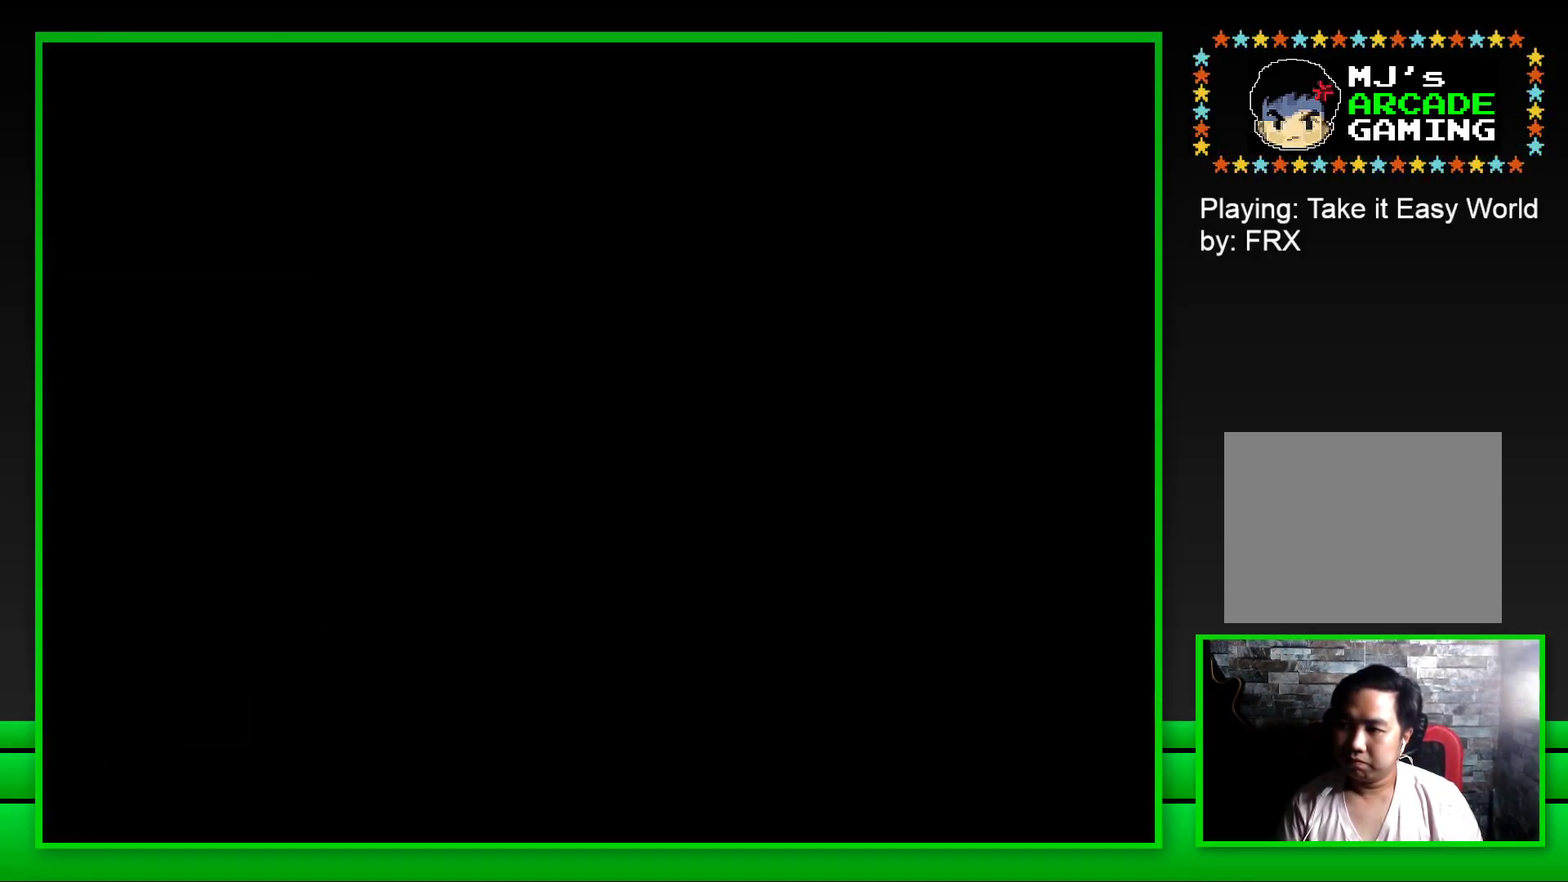
{"buttons": ["SQUARE"], "left_stick": "center", "right_stick": "center", "events": [[17, "SQUARE", "down"]]}
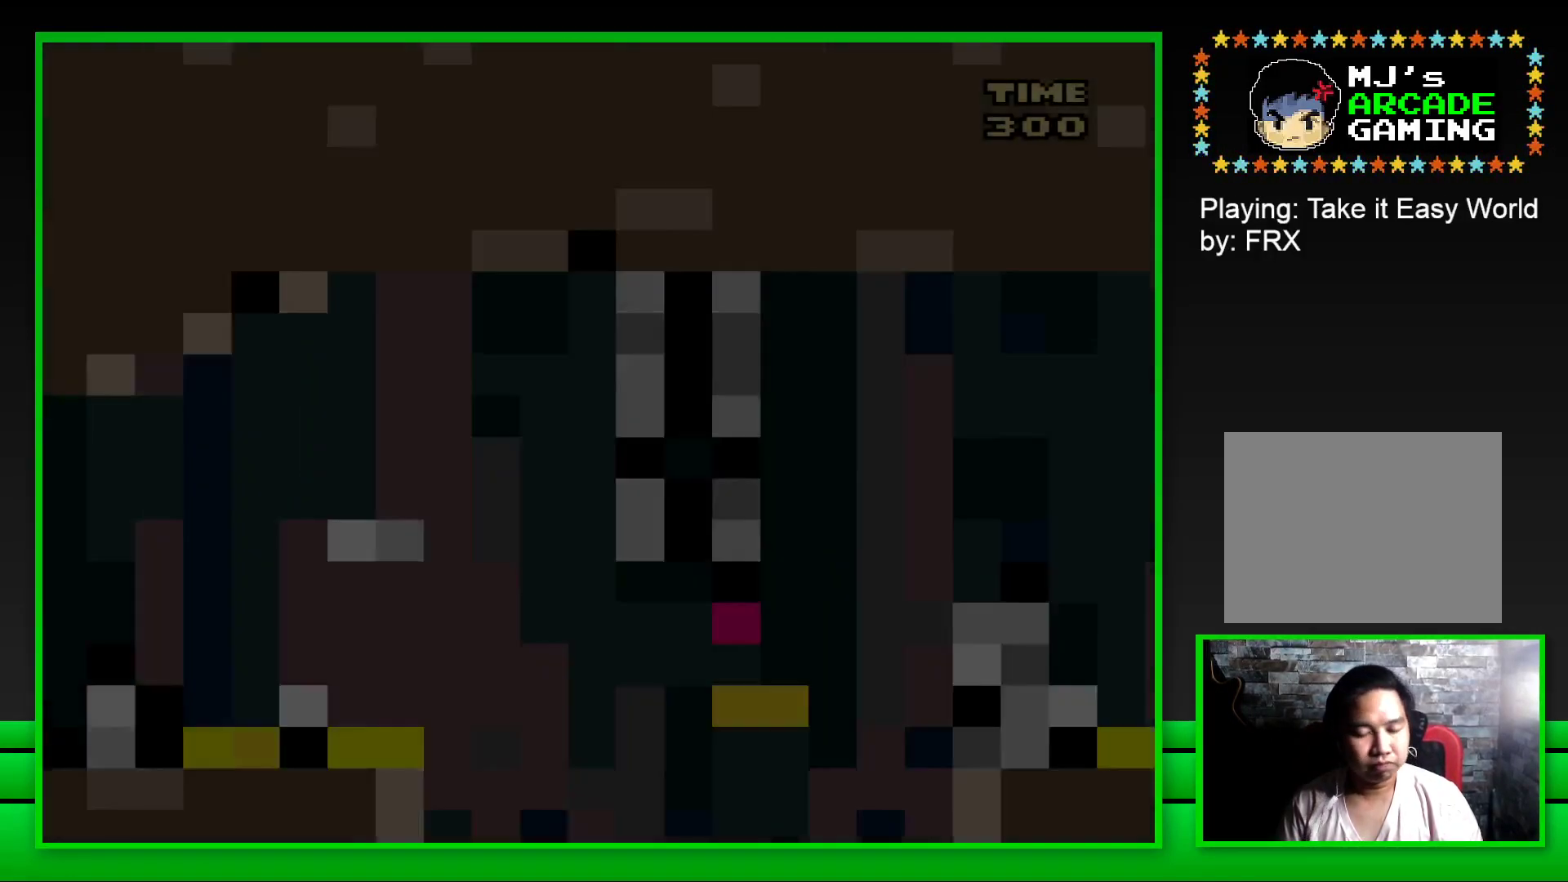
{"buttons": ["SQUARE", "DPAD_RIGHT"], "left_stick": "center", "right_stick": "center", "events": [[483, "DPAD_RIGHT", "down"]]}
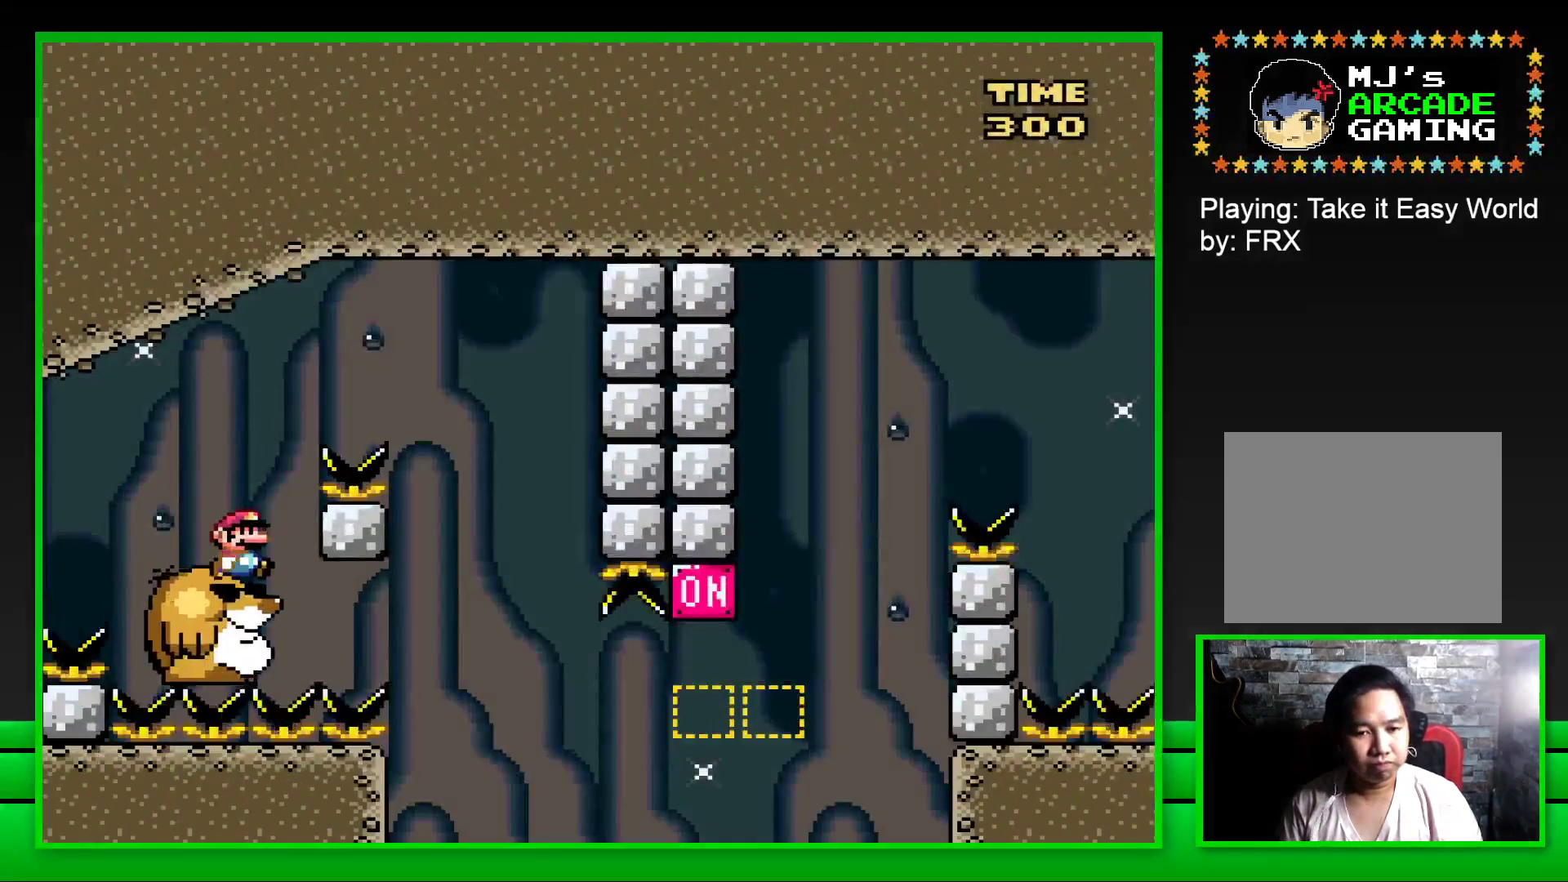
{"buttons": ["SQUARE", "DPAD_LEFT"], "left_stick": "center", "right_stick": "center", "events": [[17, "CROSS", "down"], [300, "CROSS", "up"], [317, "DPAD_RIGHT", "up"], [467, "DPAD_LEFT", "down"]]}
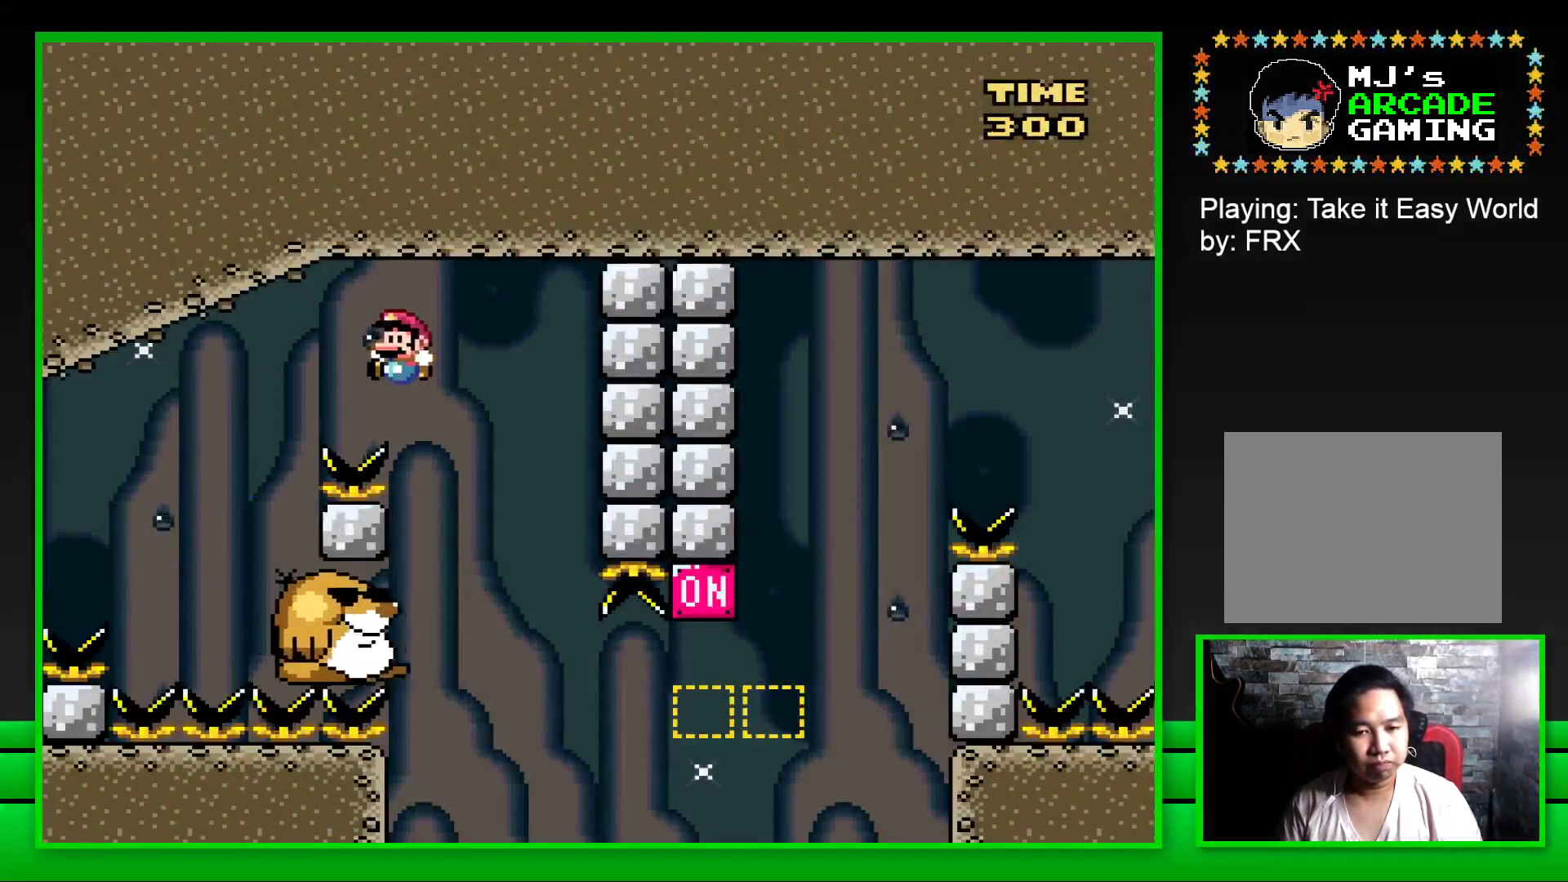
{"buttons": [], "left_stick": "center", "right_stick": "center", "events": [[183, "DPAD_LEFT", "up"], [450, "SQUARE", "up"]]}
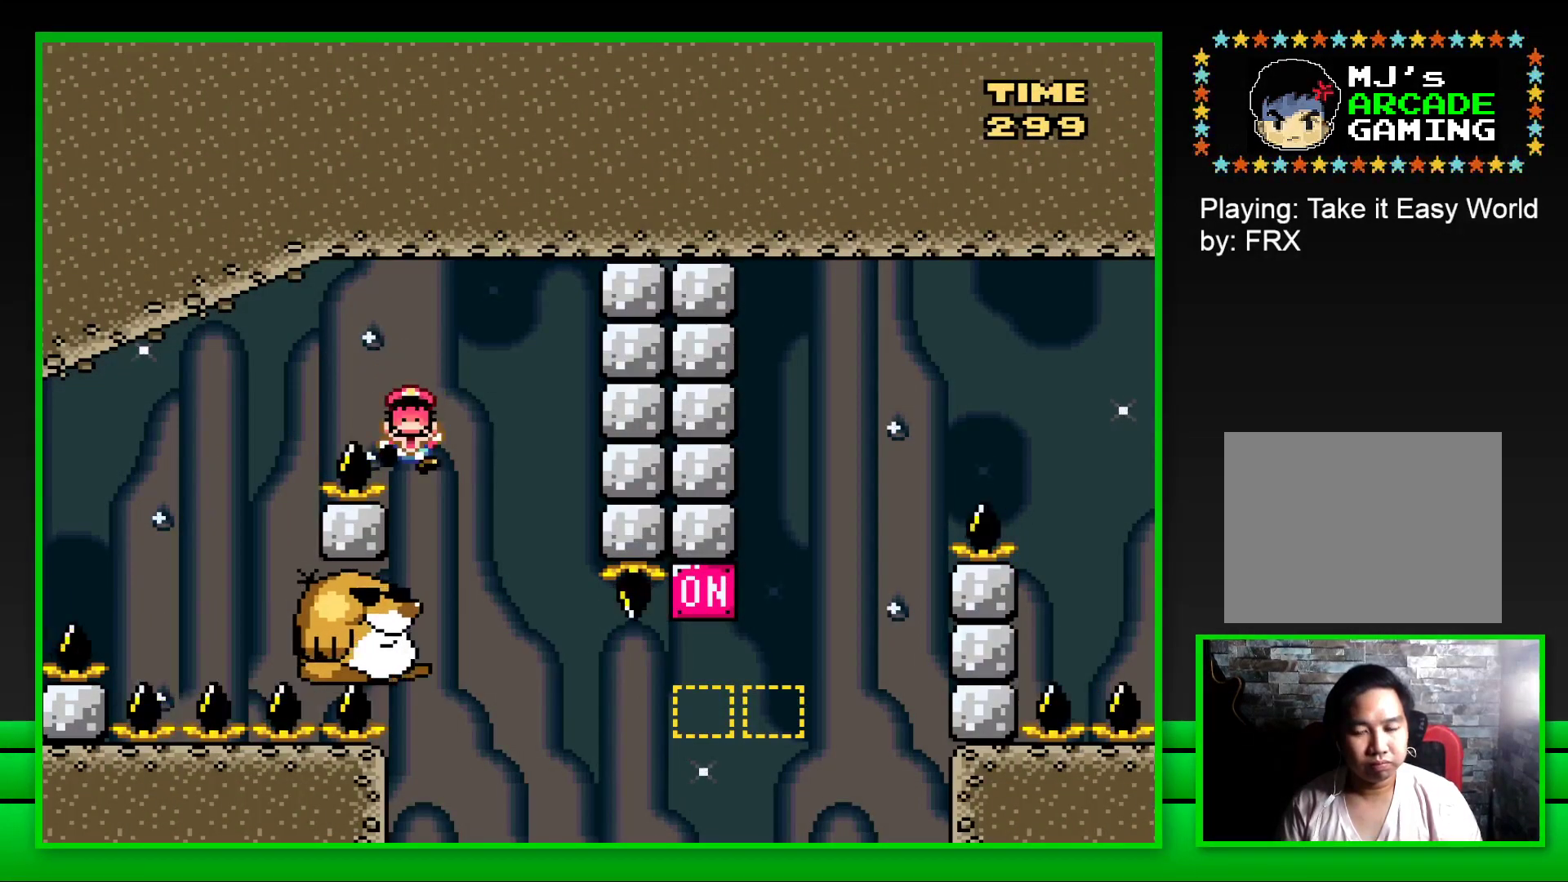
{"buttons": [], "left_stick": "center", "right_stick": "center", "events": [[67, "CROSS", "down"], [150, "CROSS", "up"], [233, "CROSS", "down"], [283, "CROSS", "up"], [400, "CROSS", "down"], [450, "CROSS", "up"]]}
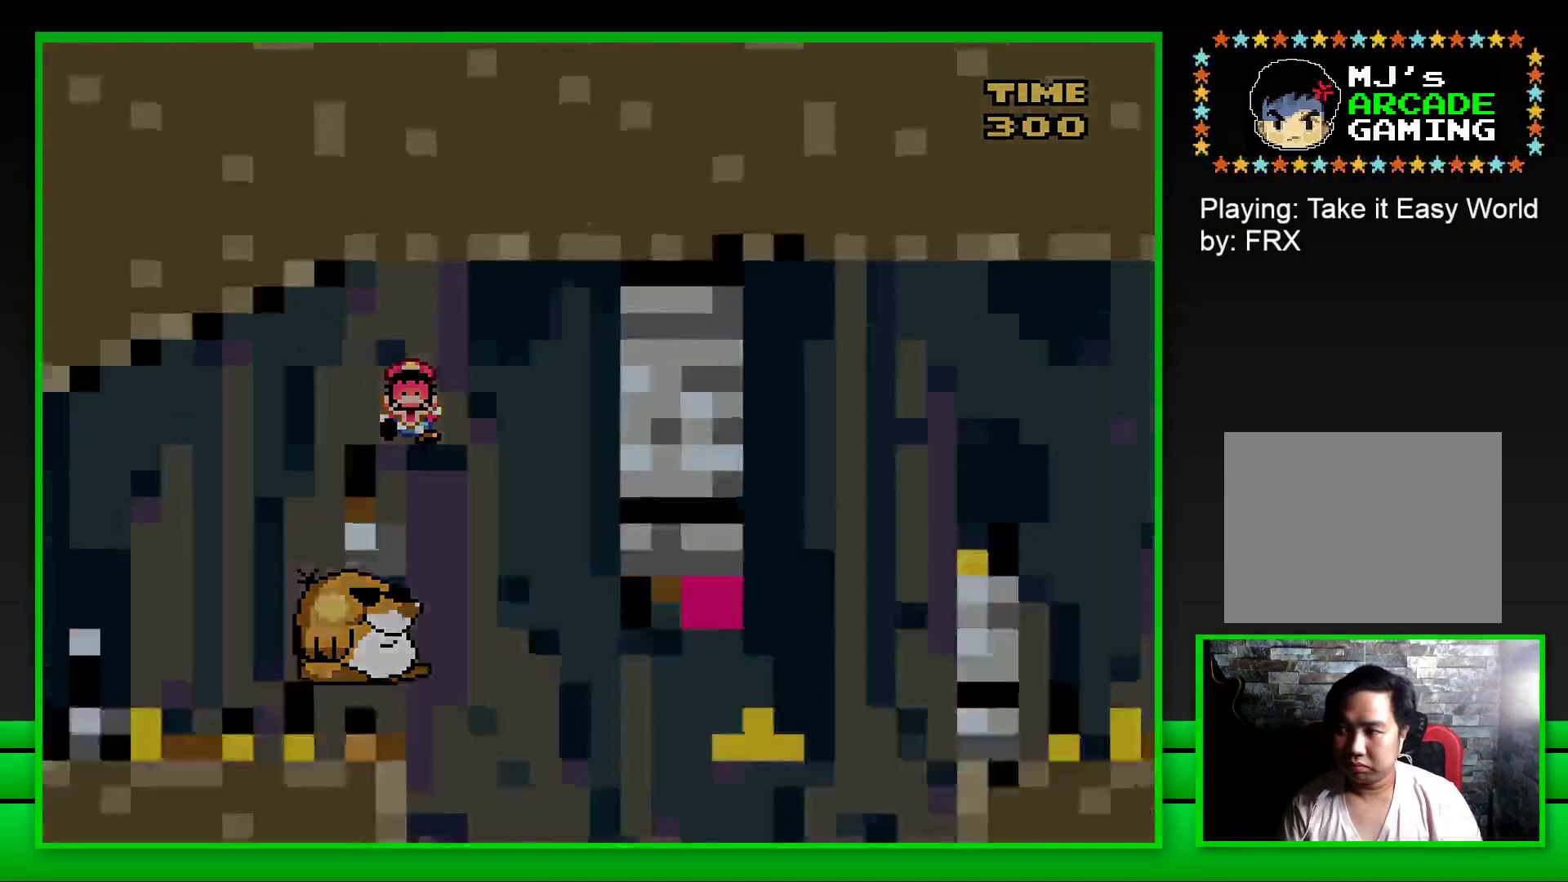
{"buttons": [], "left_stick": "center", "right_stick": "center", "events": []}
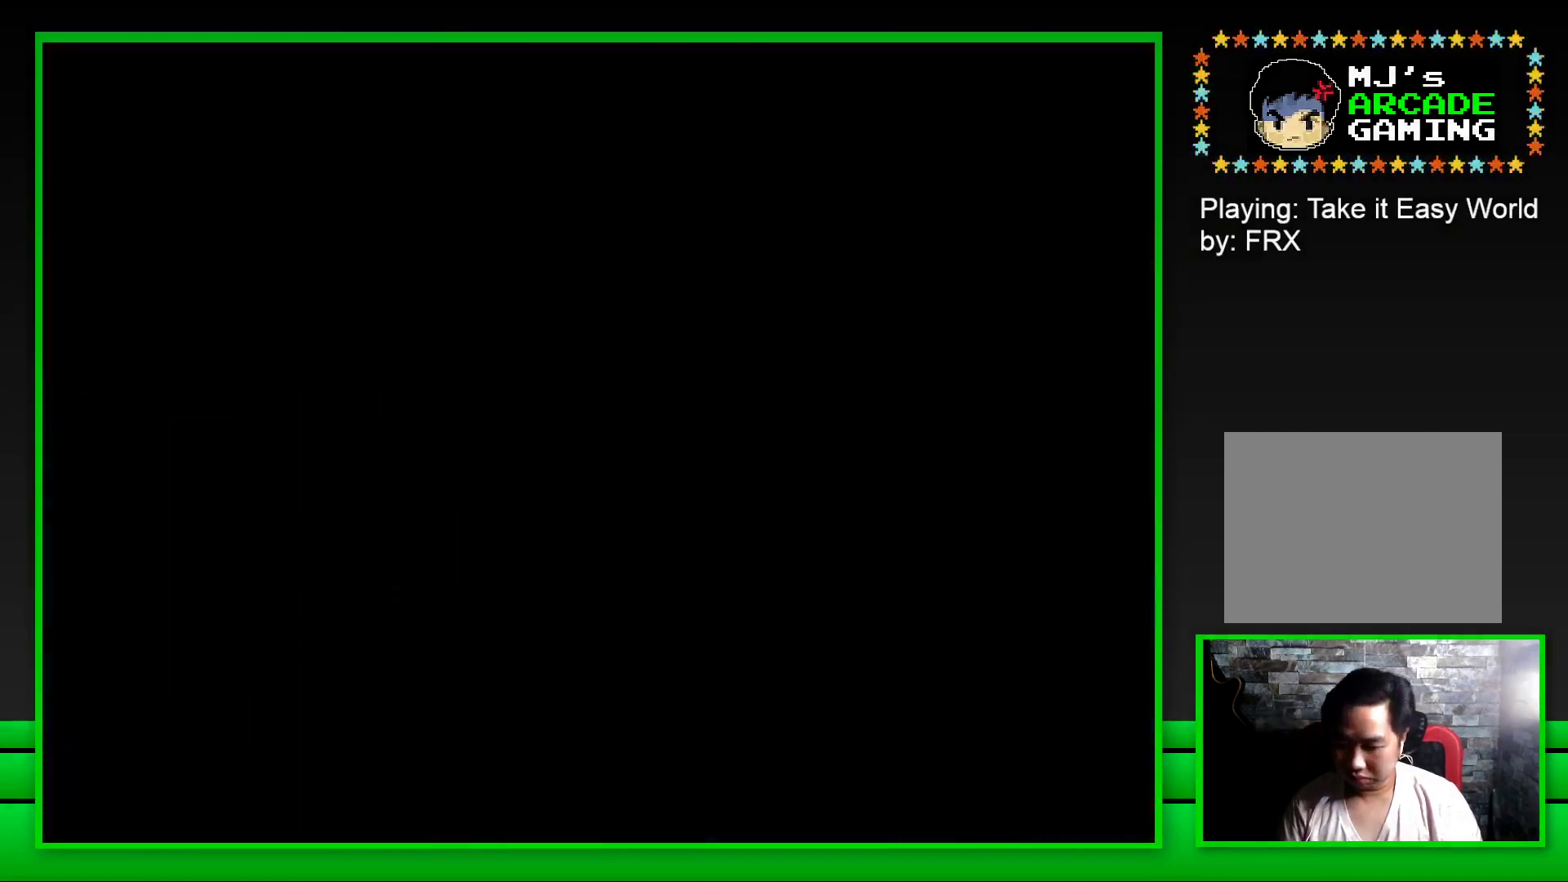
{"buttons": [], "left_stick": "center", "right_stick": "center", "events": []}
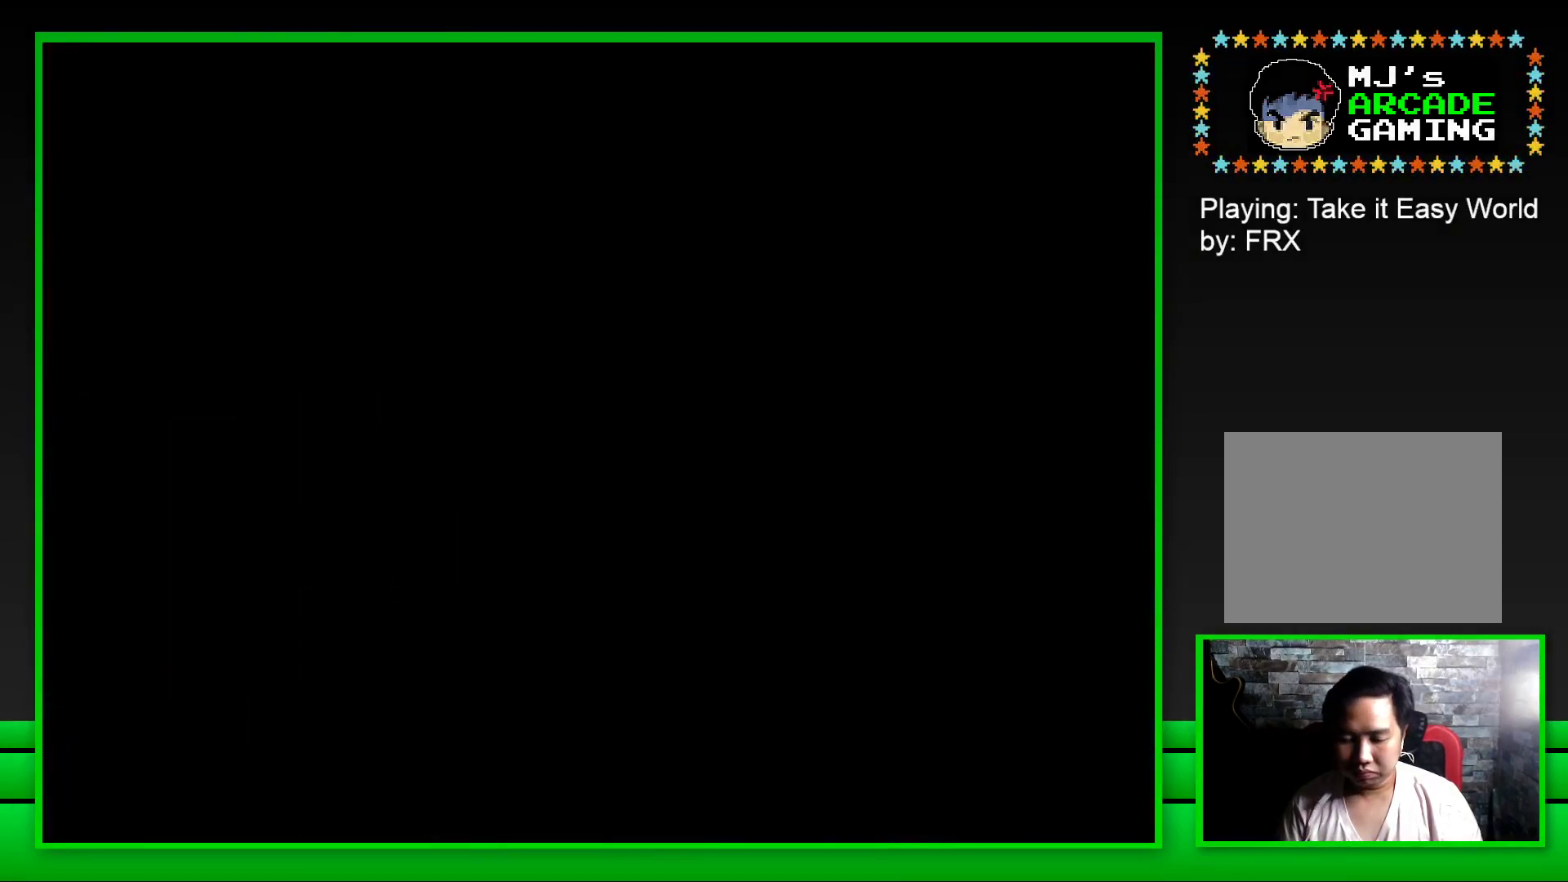
{"buttons": ["SQUARE"], "left_stick": "center", "right_stick": "center", "events": [[283, "SQUARE", "down"]]}
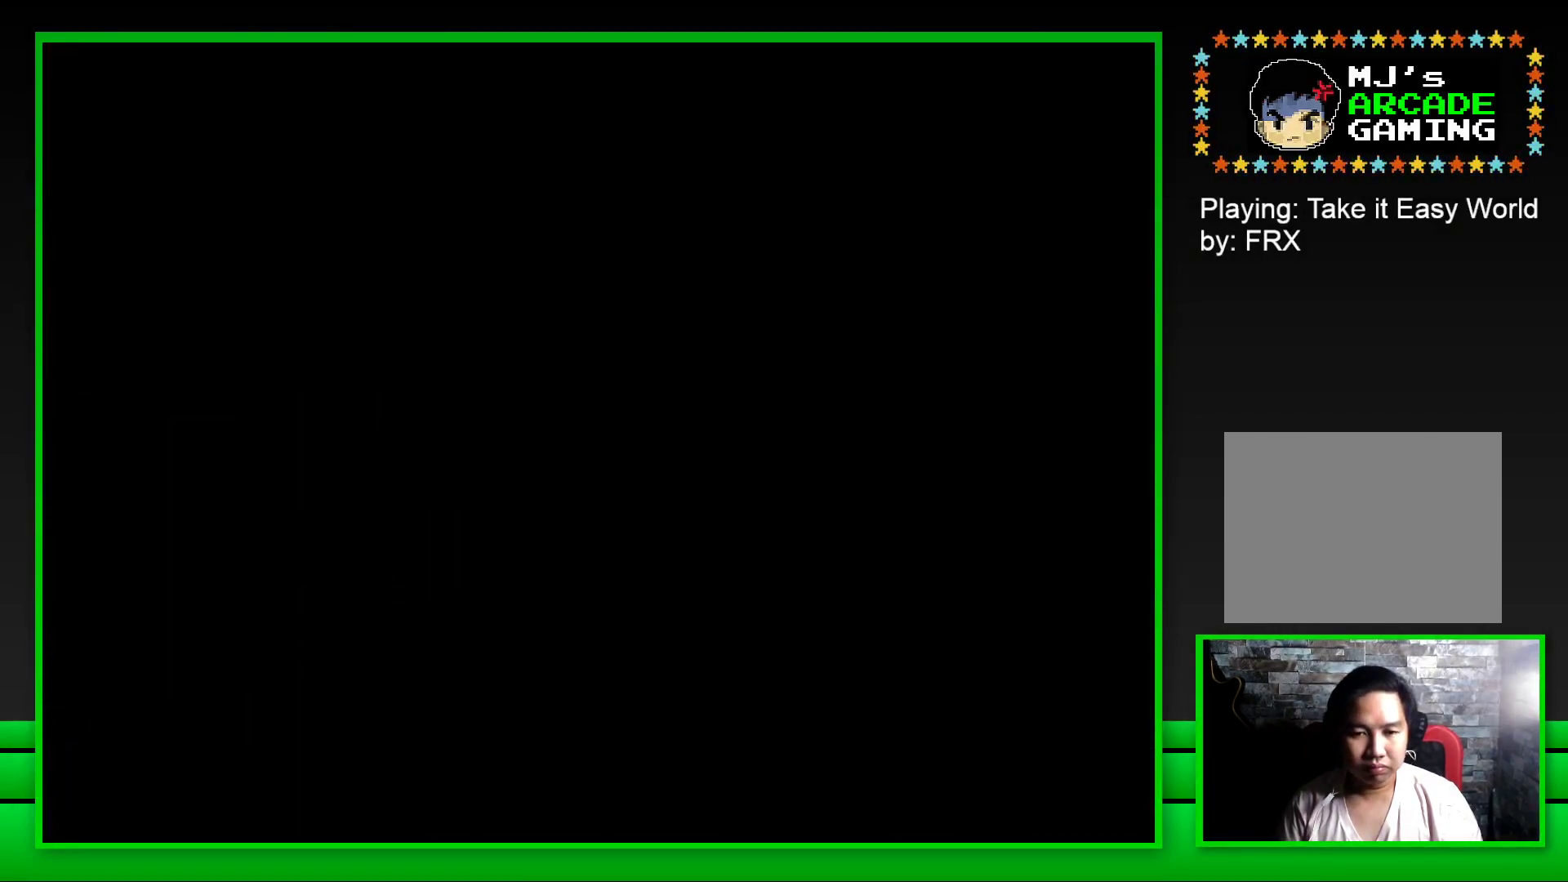
{"buttons": ["SQUARE"], "left_stick": "center", "right_stick": "center", "events": []}
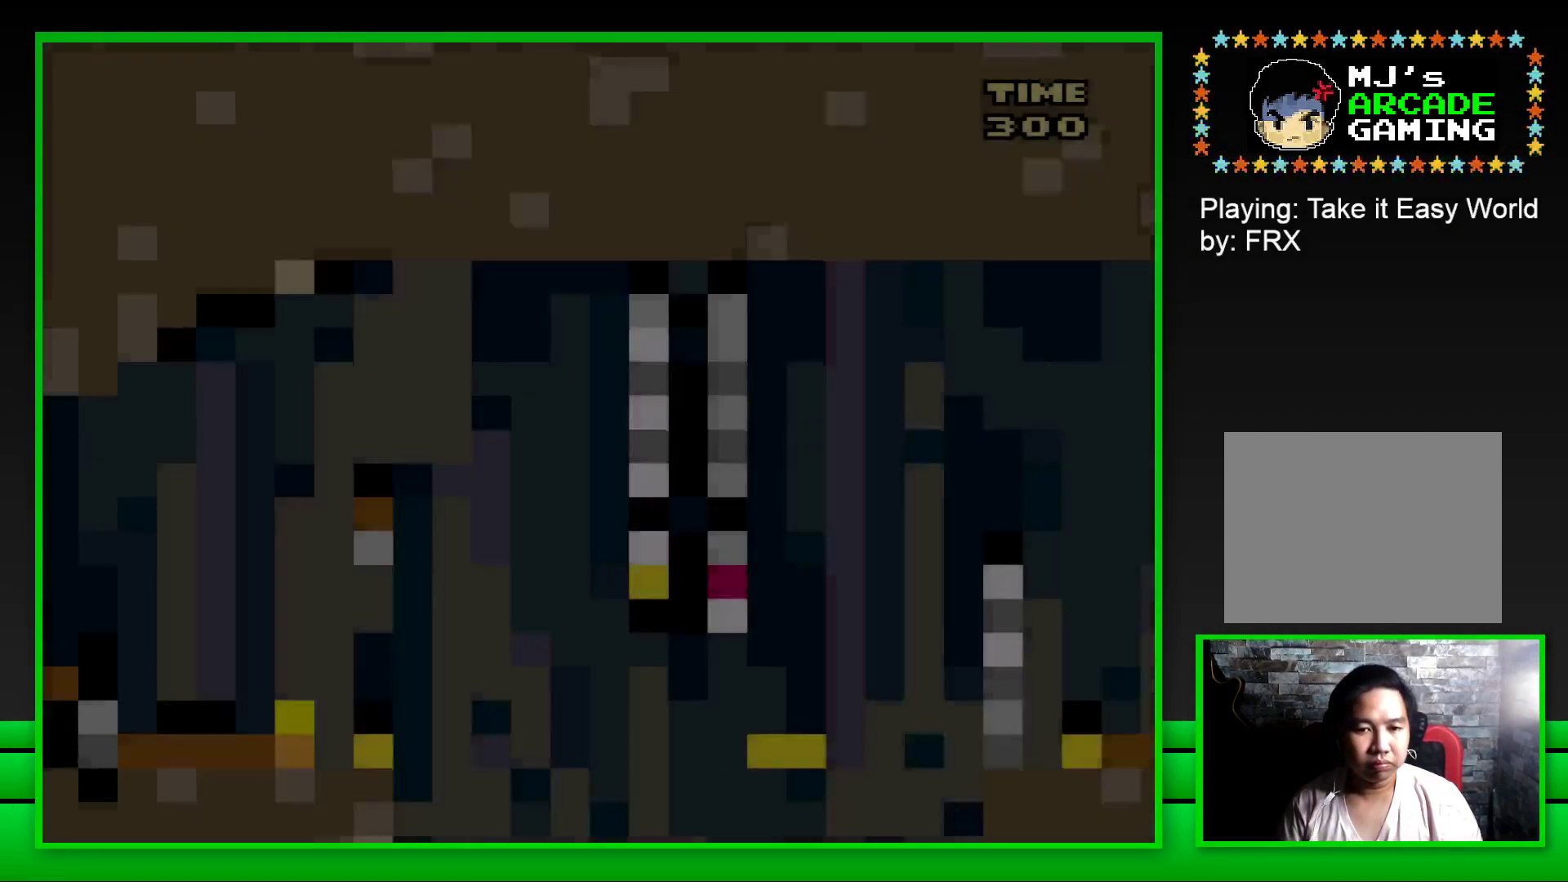
{"buttons": ["CROSS", "SQUARE", "DPAD_RIGHT"], "left_stick": "center", "right_stick": "center", "events": [[333, "DPAD_RIGHT", "down"], [383, "CROSS", "down"]]}
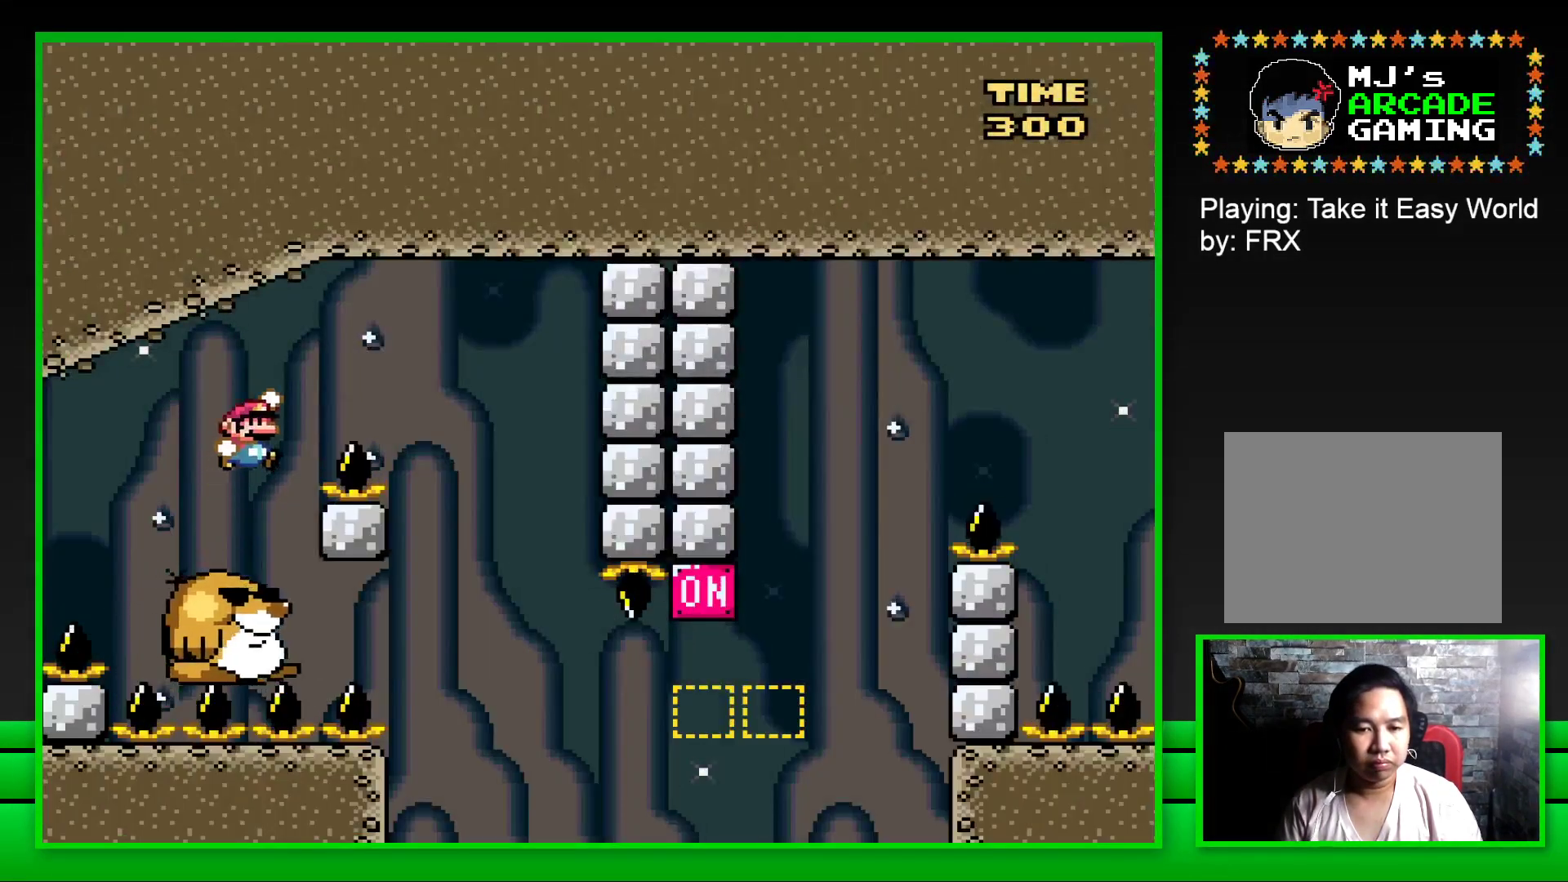
{"buttons": ["SQUARE", "DPAD_LEFT"], "left_stick": "center", "right_stick": "center", "events": [[233, "DPAD_RIGHT", "up"], [267, "CROSS", "up"], [350, "DPAD_LEFT", "down"]]}